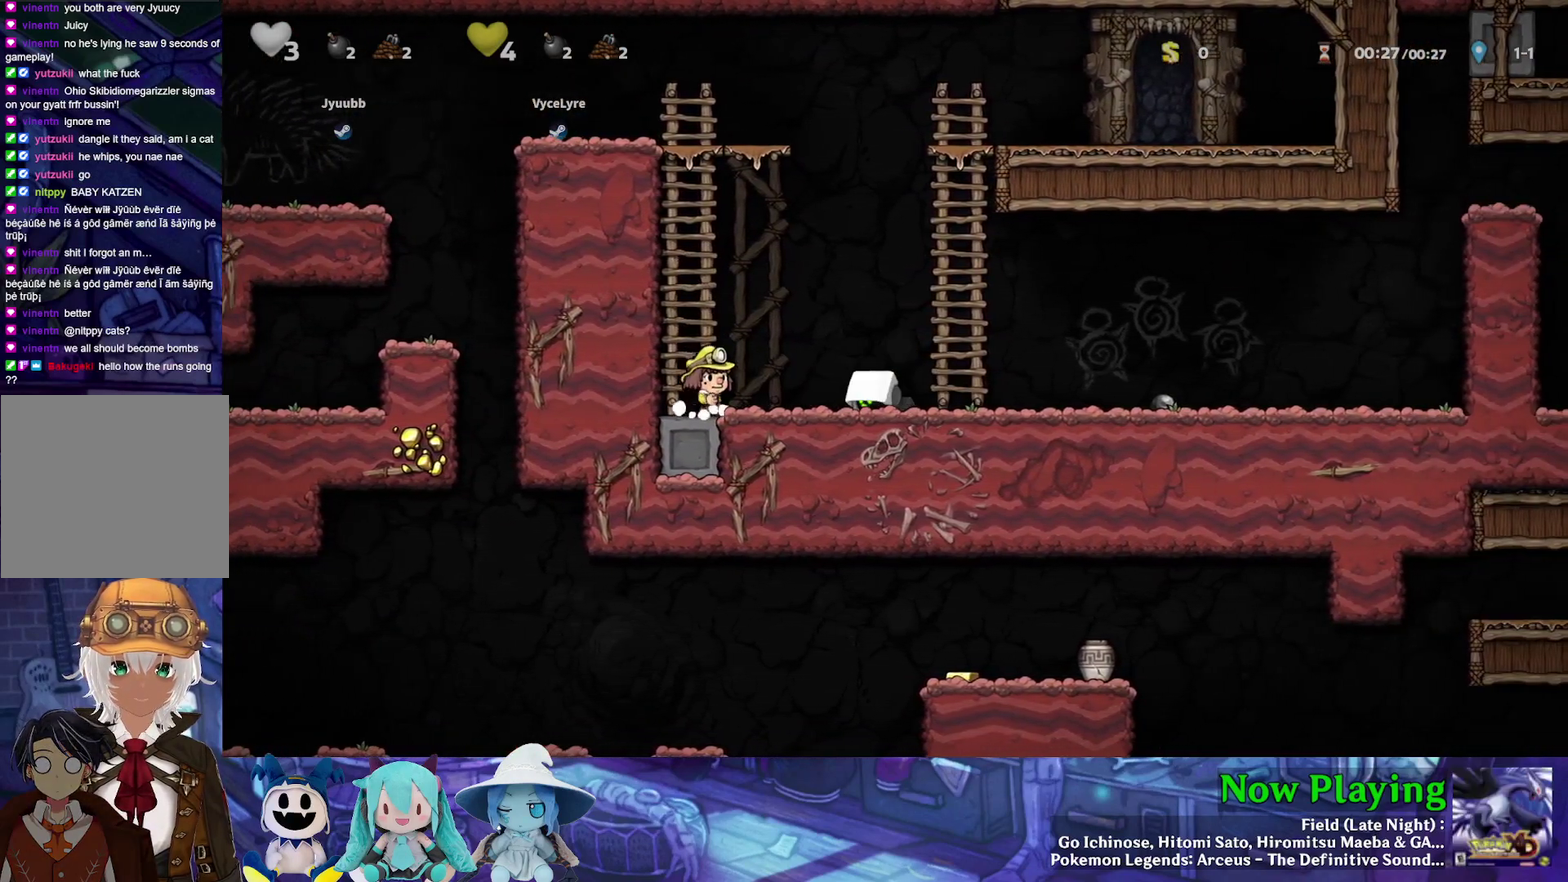
Gameplay with a controller (Nintendo layout); each line is a JSON object with the inputs held at the frame after it (dt_ms = milliseconds from this image to that frame). "events" lists button and stick changes between this image and that frame as [ms after this image, input, new state], when the widget could be followed in between. Not read: L3 R3.
{"dt_ms": 400, "buttons": ["A", "DPAD_DOWN", "DPAD_RIGHT"], "left_stick": "center", "right_stick": "center", "events": [[33, "A", "up"], [67, "DPAD_DOWN", "up"], [83, "Y", "down"], [250, "DPAD_DOWN", "down"], [300, "DPAD_LEFT", "up"], [317, "DPAD_RIGHT", "down"], [317, "Y", "up"], [383, "A", "down"]]}
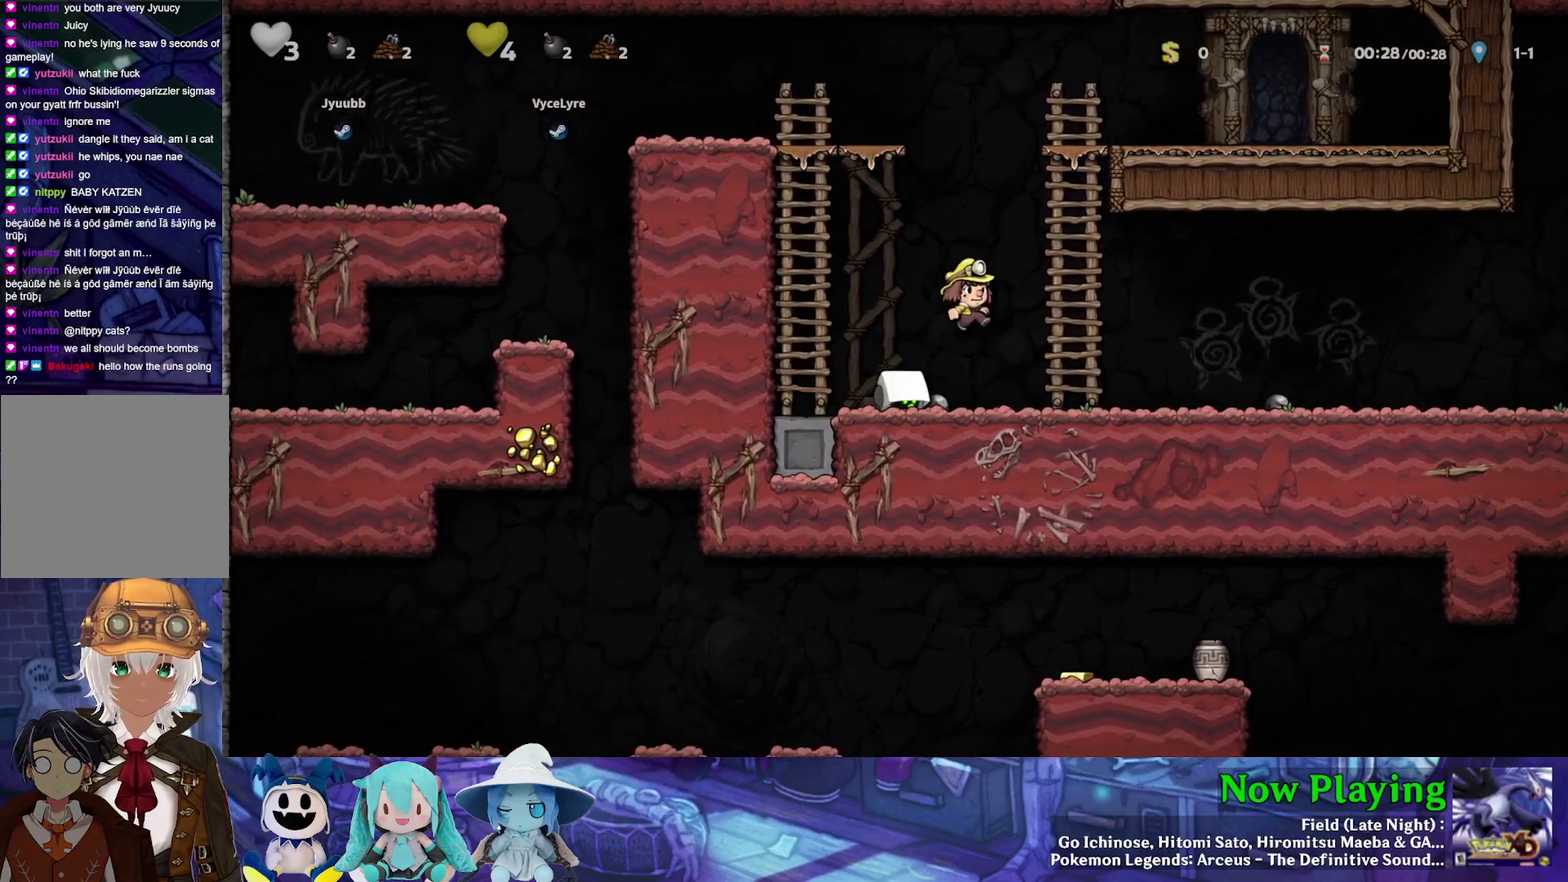
{"dt_ms": 600, "buttons": ["DPAD_DOWN", "DPAD_RIGHT"], "left_stick": "center", "right_stick": "center", "events": [[83, "A", "up"], [233, "DPAD_DOWN", "up"], [267, "Y", "down"], [567, "DPAD_DOWN", "down"], [567, "Y", "up"]]}
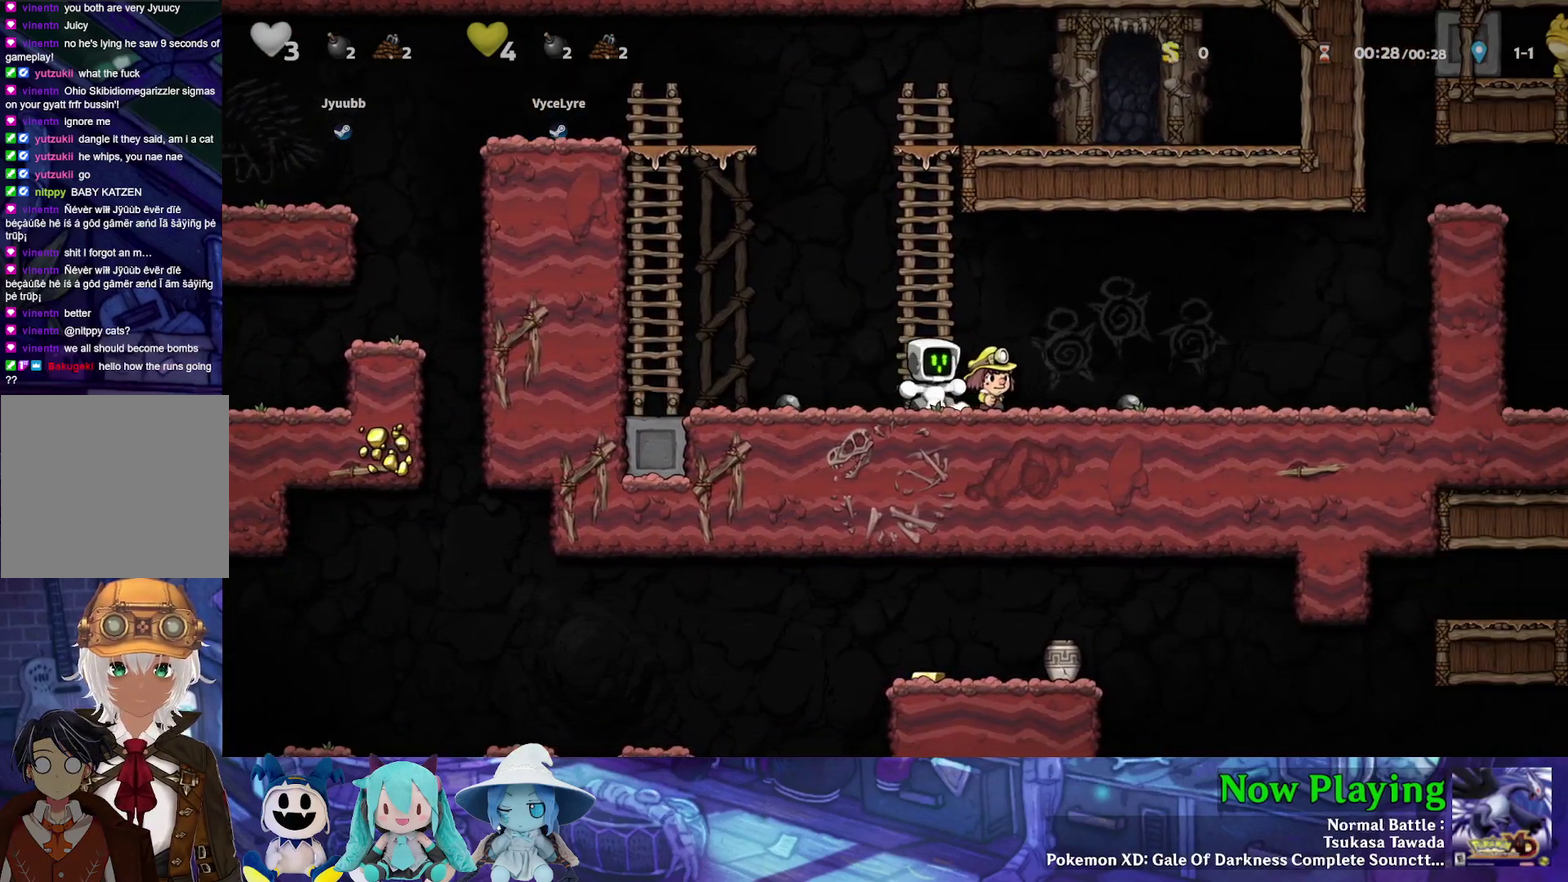
{"dt_ms": 300, "buttons": ["Y", "DPAD_RIGHT"], "left_stick": "center", "right_stick": "center", "events": [[17, "A", "down"], [17, "DPAD_RIGHT", "up"], [100, "DPAD_RIGHT", "down"], [150, "A", "up"], [150, "DPAD_DOWN", "up"], [233, "Y", "down"]]}
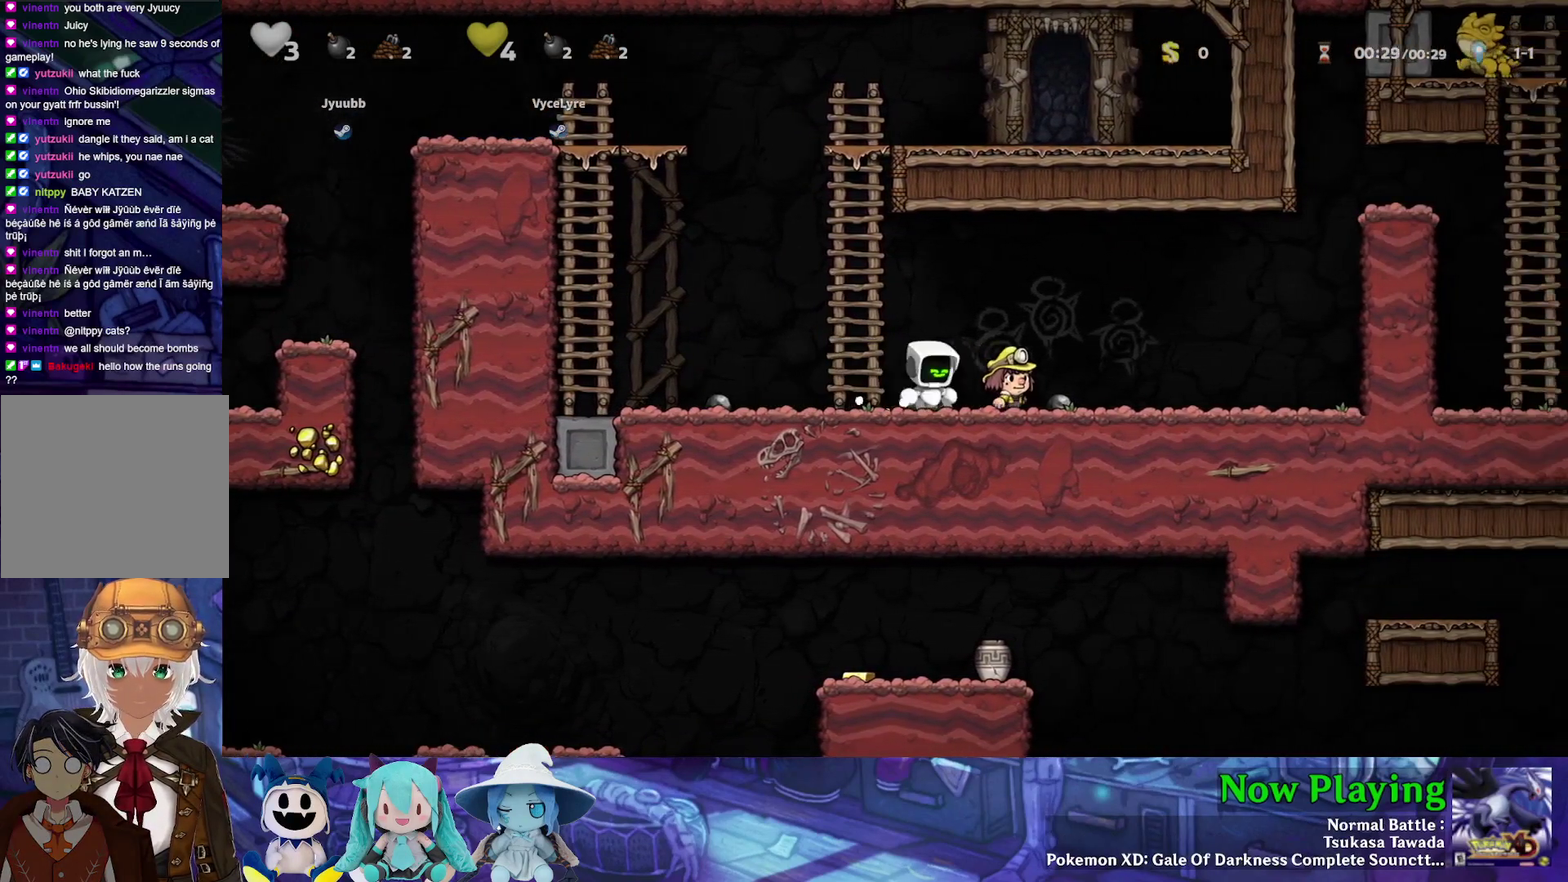
{"dt_ms": 500, "buttons": ["Y", "DPAD_RIGHT"], "left_stick": "center", "right_stick": "center", "events": [[183, "DPAD_DOWN", "down"], [200, "Y", "up"], [250, "A", "down"], [350, "A", "up"], [383, "DPAD_DOWN", "up"], [417, "Y", "down"]]}
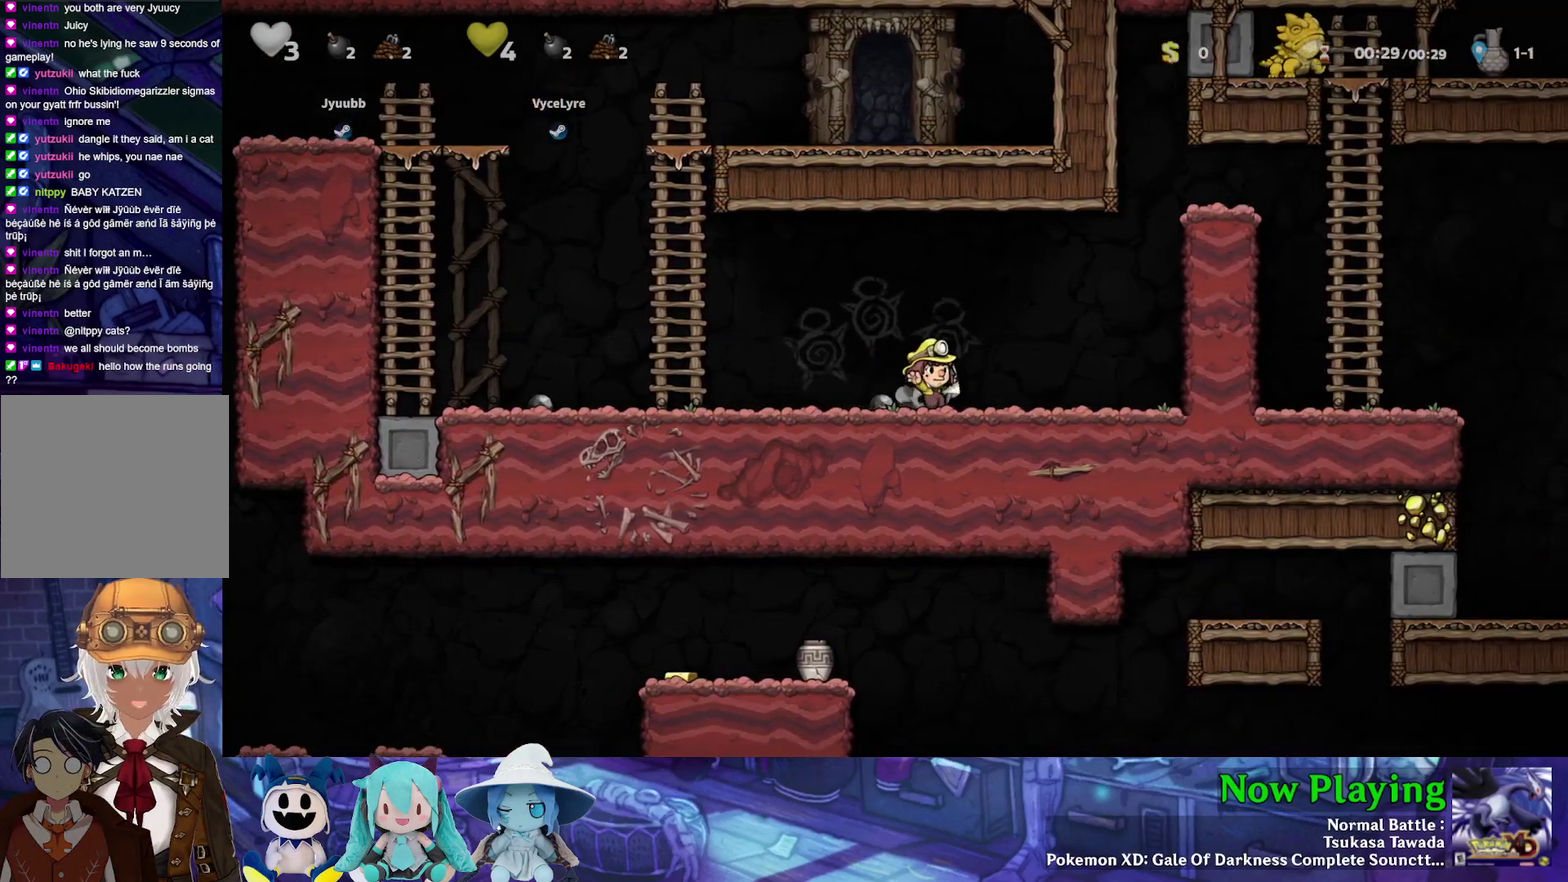
{"dt_ms": 600, "buttons": ["B"], "left_stick": "center", "right_stick": "center", "events": [[433, "DPAD_RIGHT", "up"], [467, "Y", "up"], [567, "B", "down"]]}
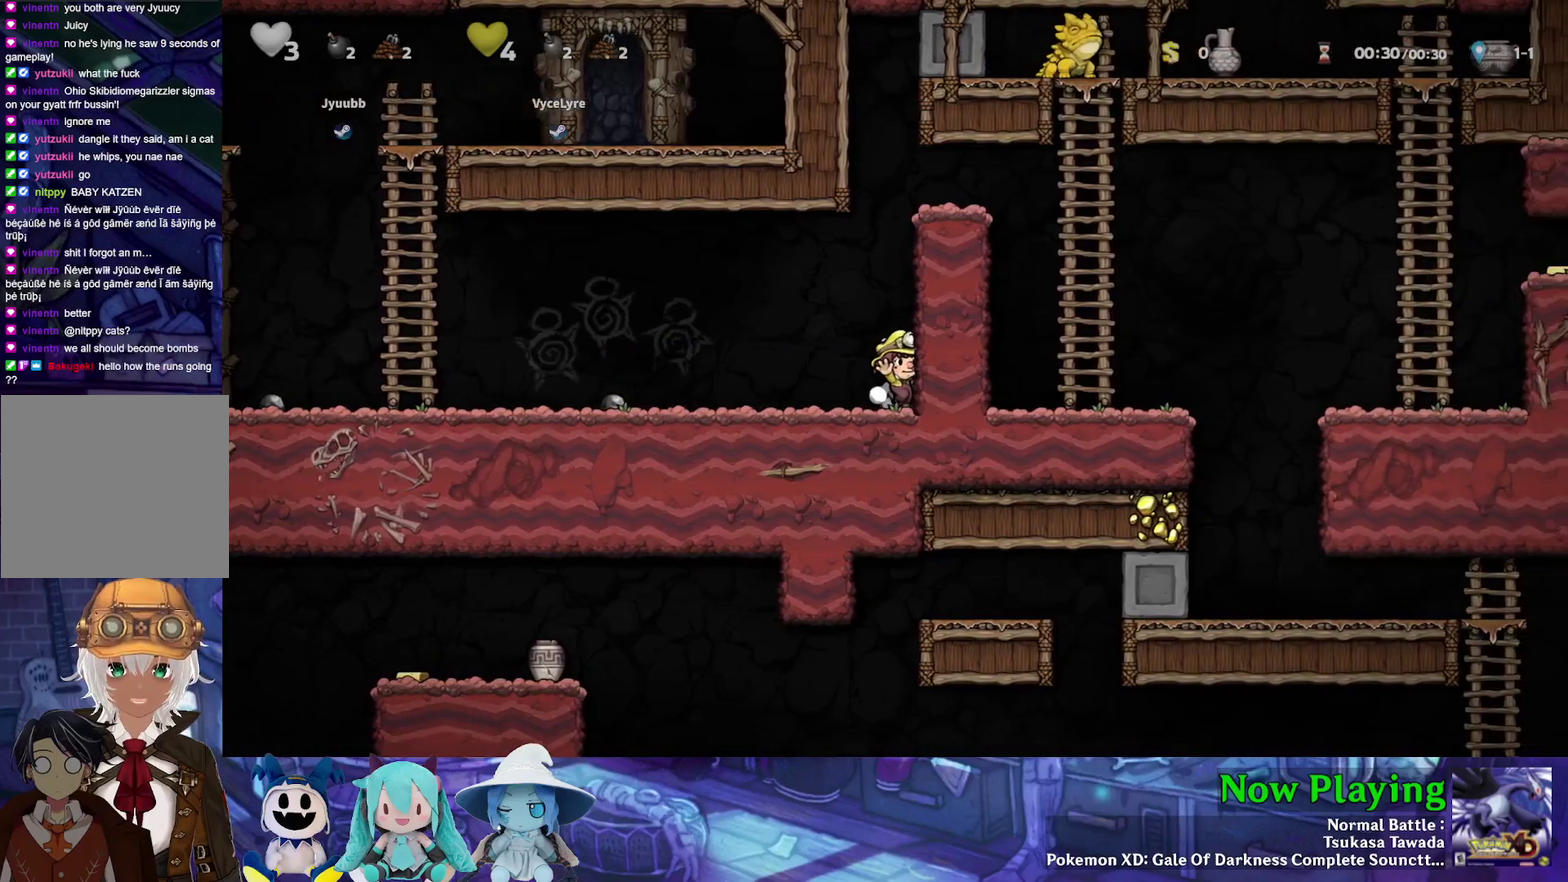
{"dt_ms": 500, "buttons": [], "left_stick": "center", "right_stick": "center", "events": [[467, "B", "up"]]}
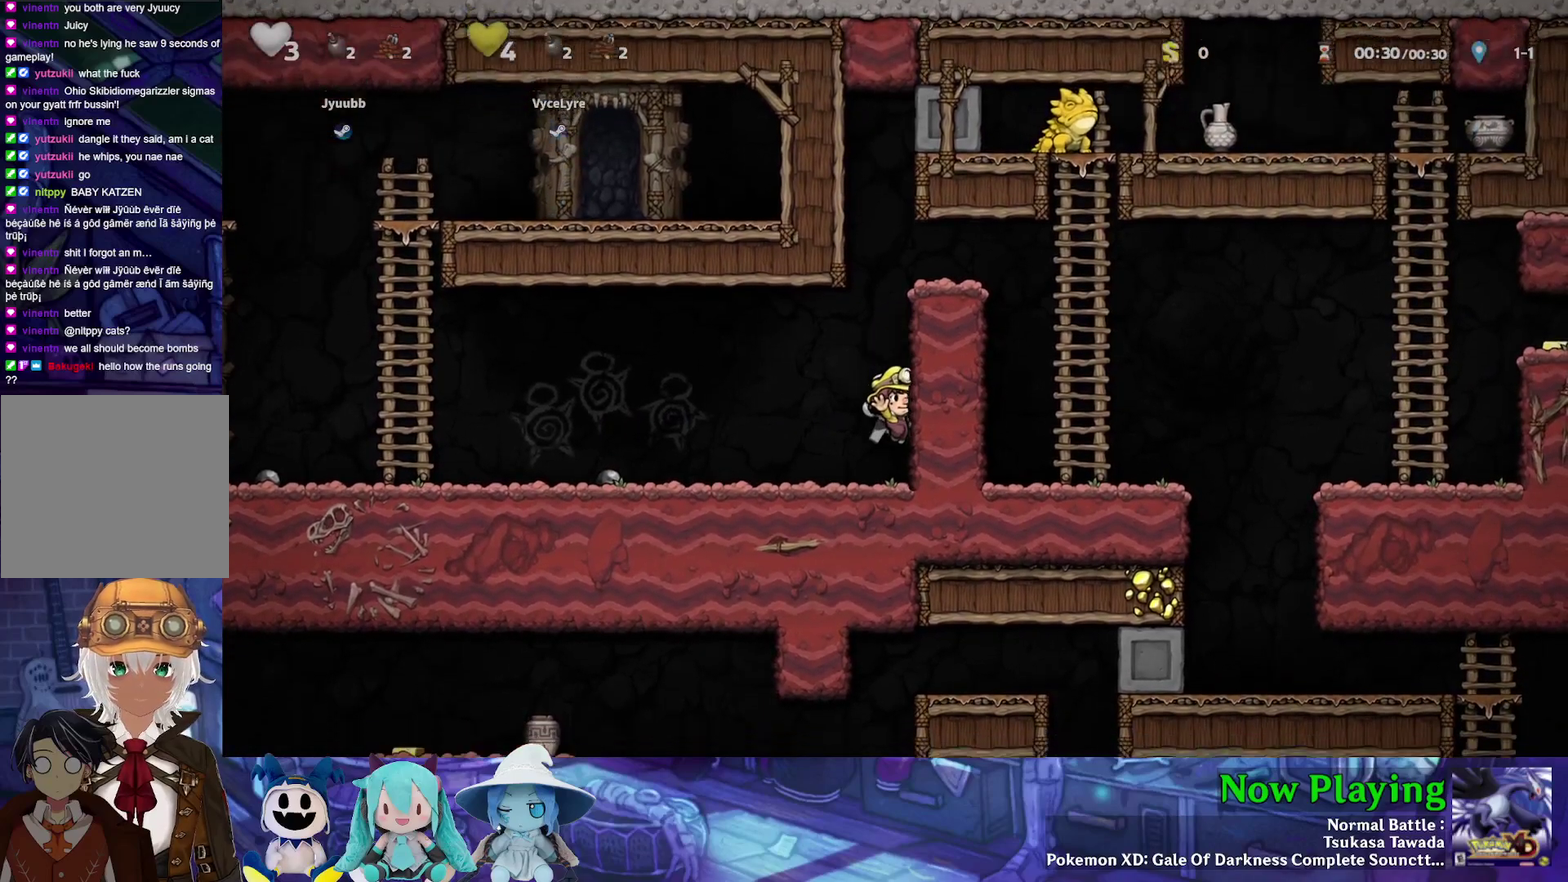
{"dt_ms": 500, "buttons": ["B"], "left_stick": "center", "right_stick": "center", "events": [[133, "B", "down"]]}
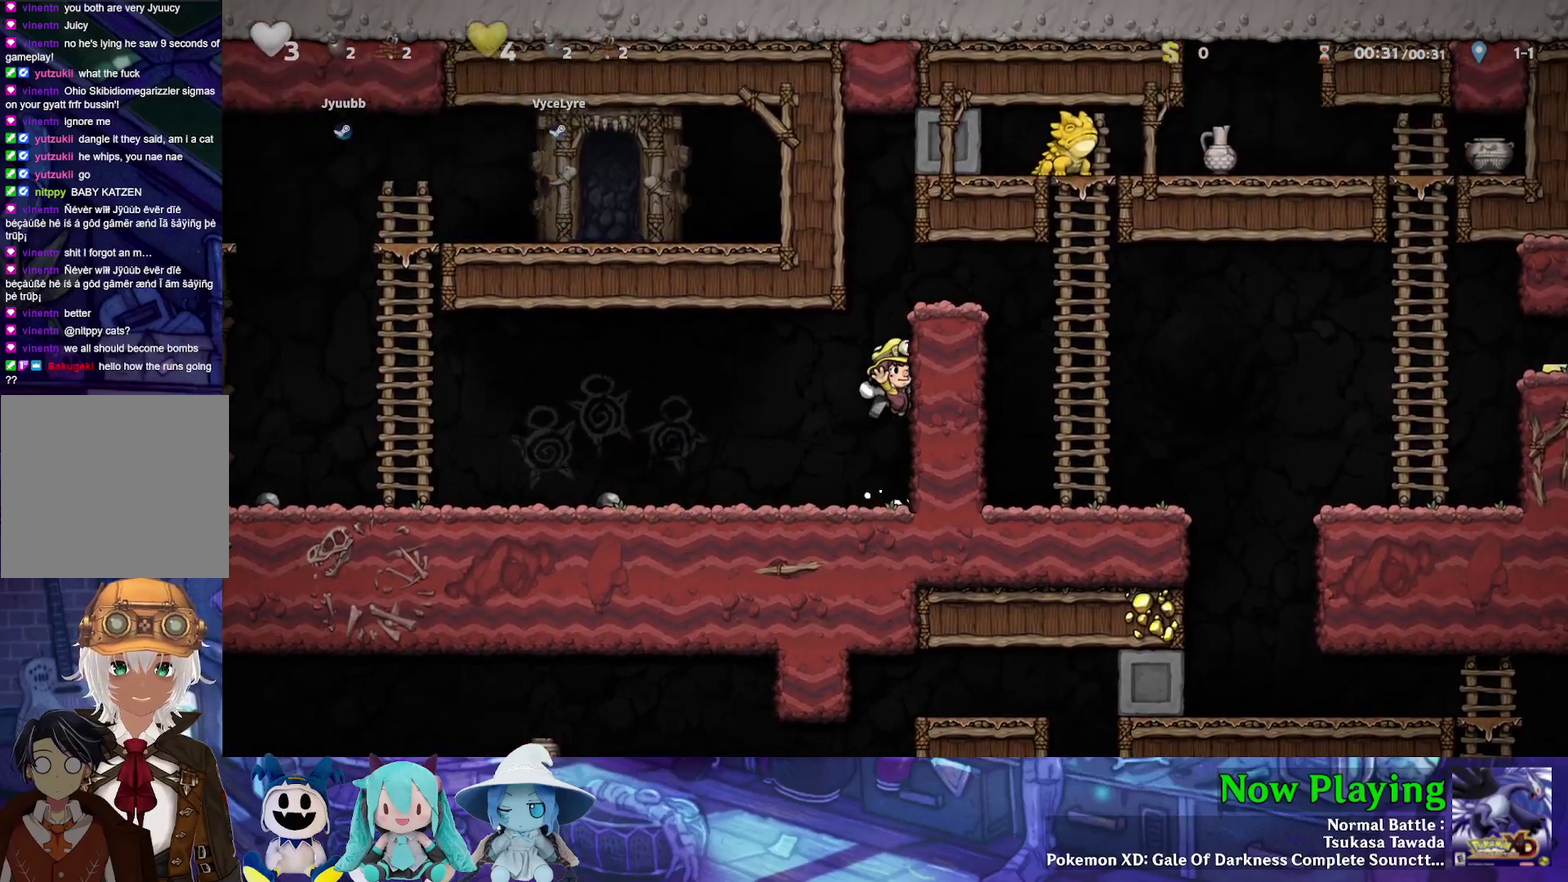
{"dt_ms": 300, "buttons": ["B"], "left_stick": "center", "right_stick": "center", "events": [[183, "B", "up"], [283, "B", "down"]]}
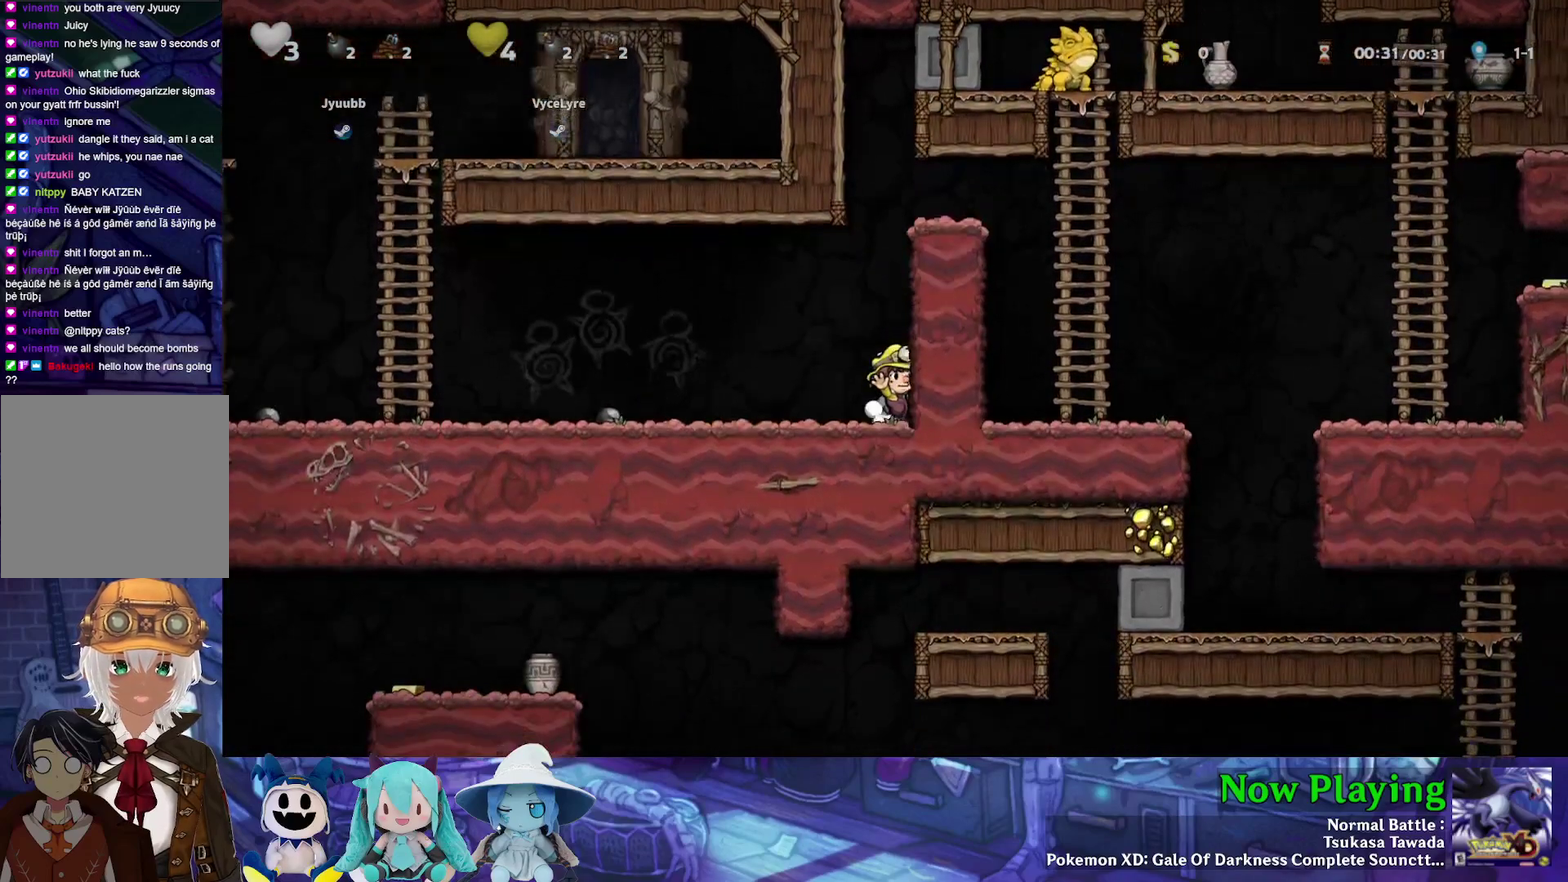
{"dt_ms": 700, "buttons": ["B"], "left_stick": "center", "right_stick": "center", "events": [[500, "B", "up"], [633, "B", "down"]]}
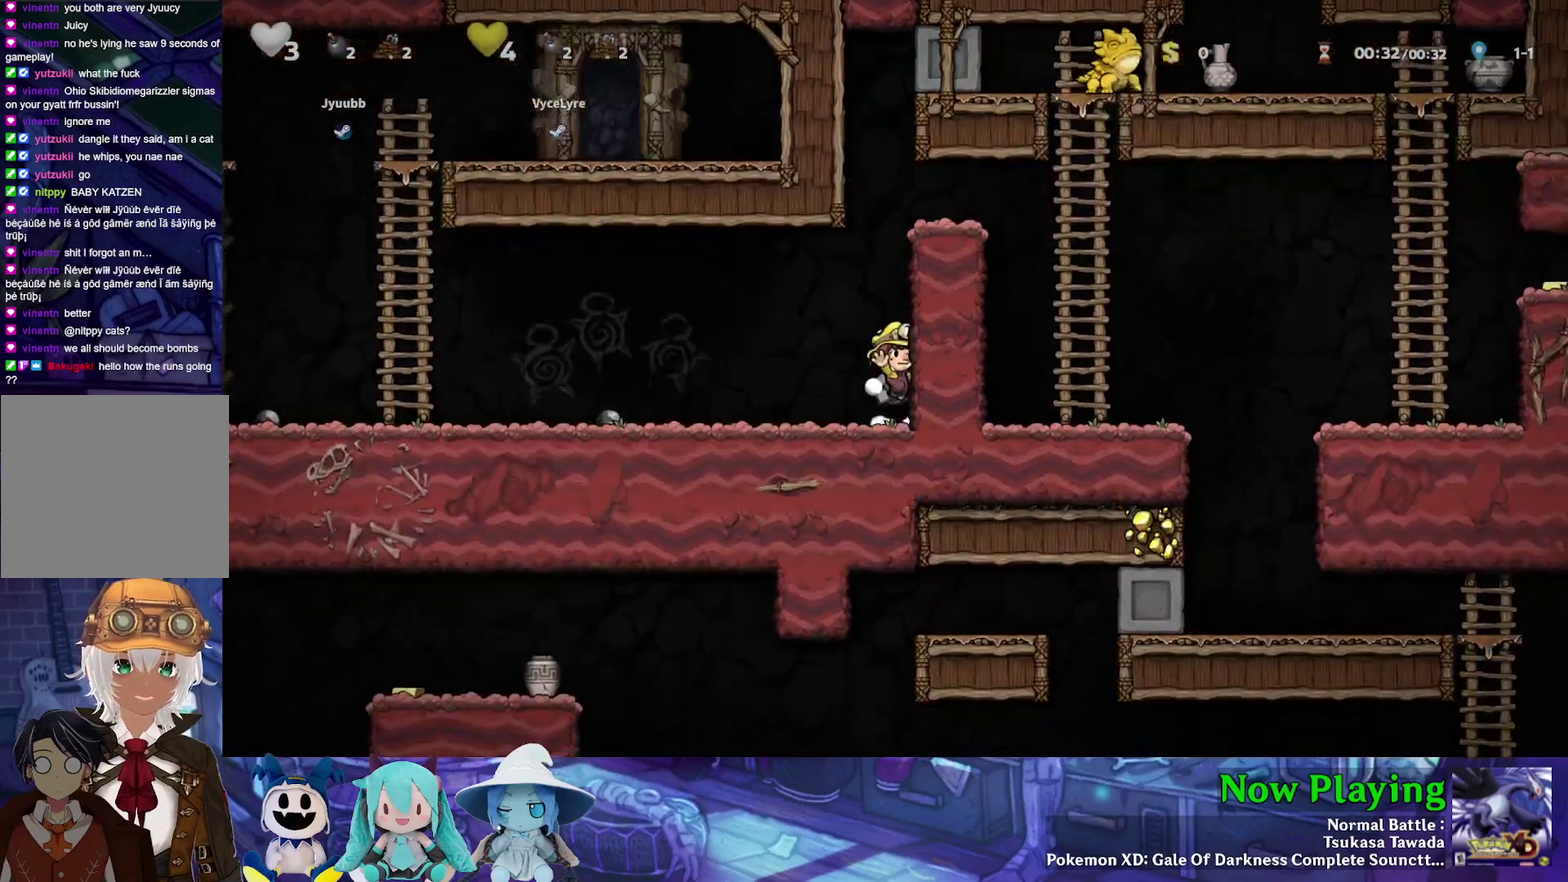
{"dt_ms": 400, "buttons": [], "left_stick": "center", "right_stick": "center", "events": [[400, "B", "up"]]}
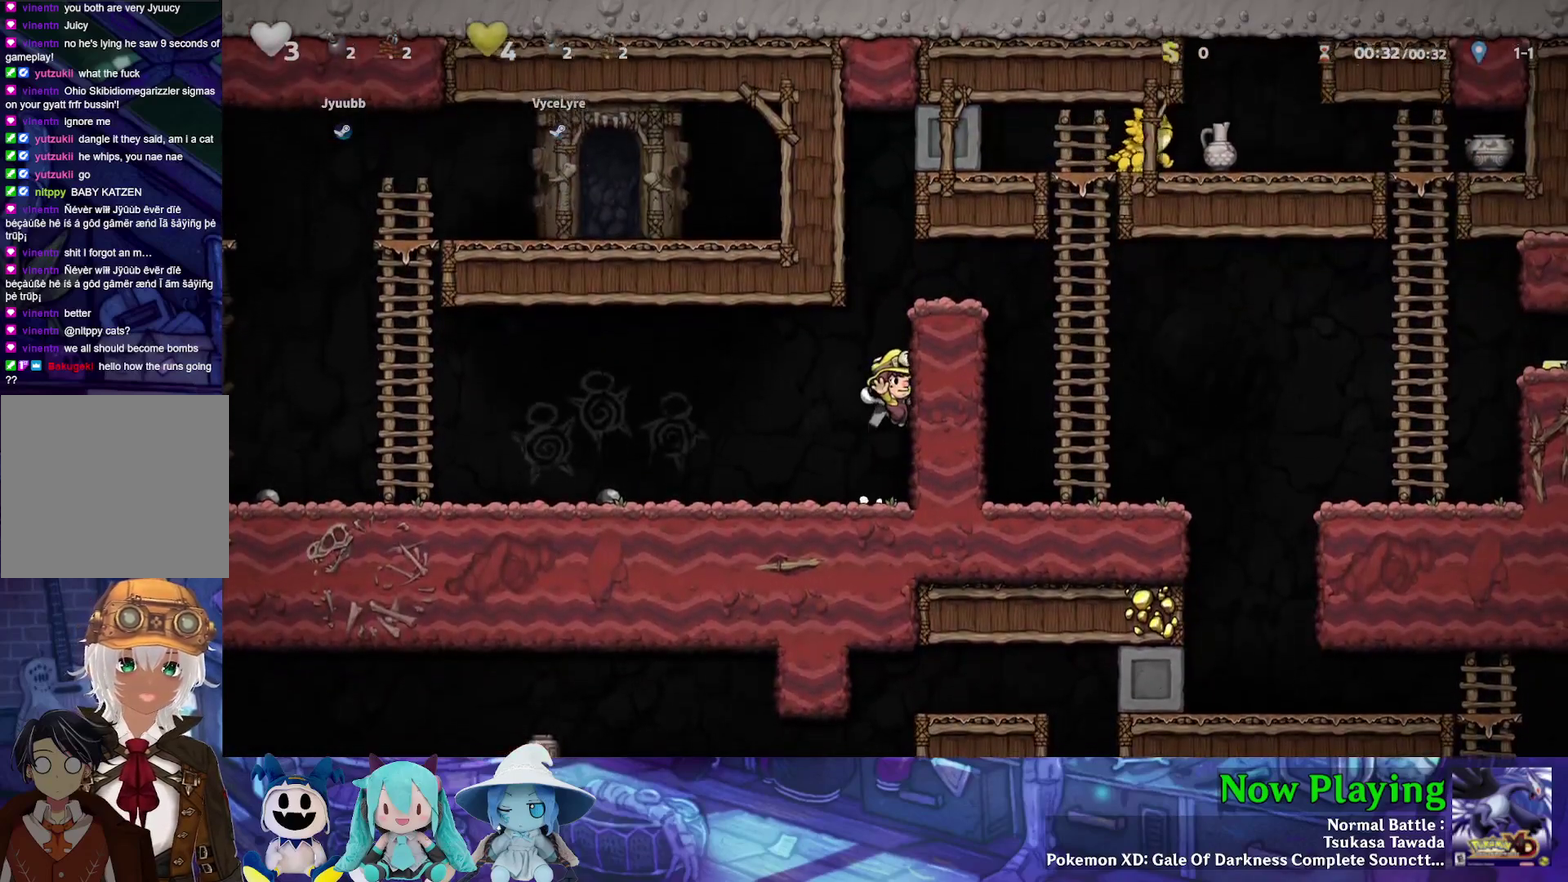
{"dt_ms": 600, "buttons": ["B"], "left_stick": "center", "right_stick": "center", "events": [[217, "B", "down"]]}
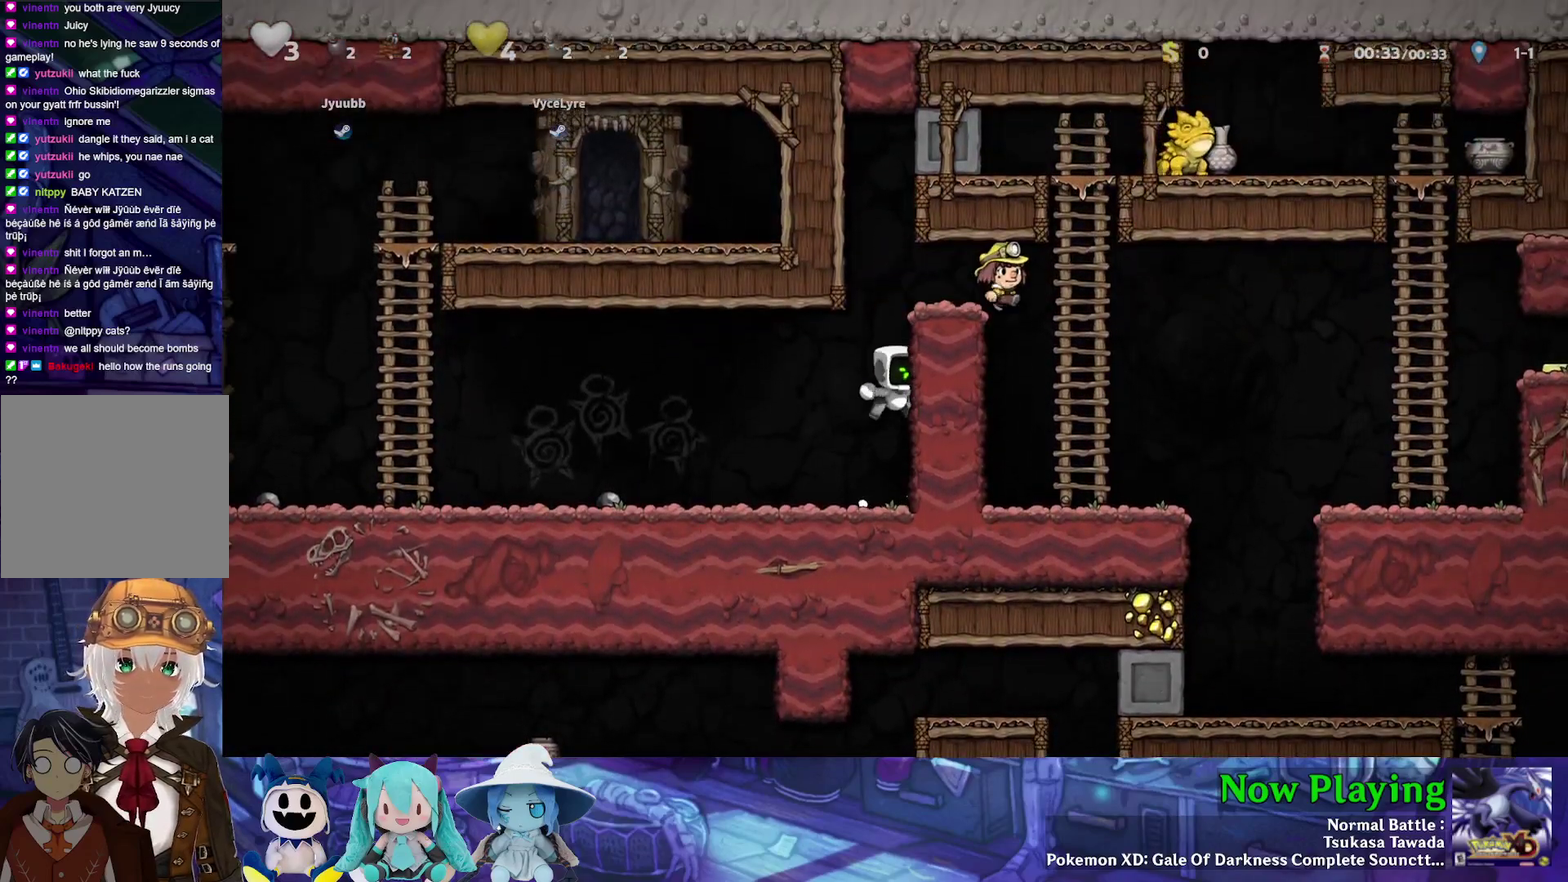
{"dt_ms": 500, "buttons": ["DPAD_UP"], "left_stick": "center", "right_stick": "center"}
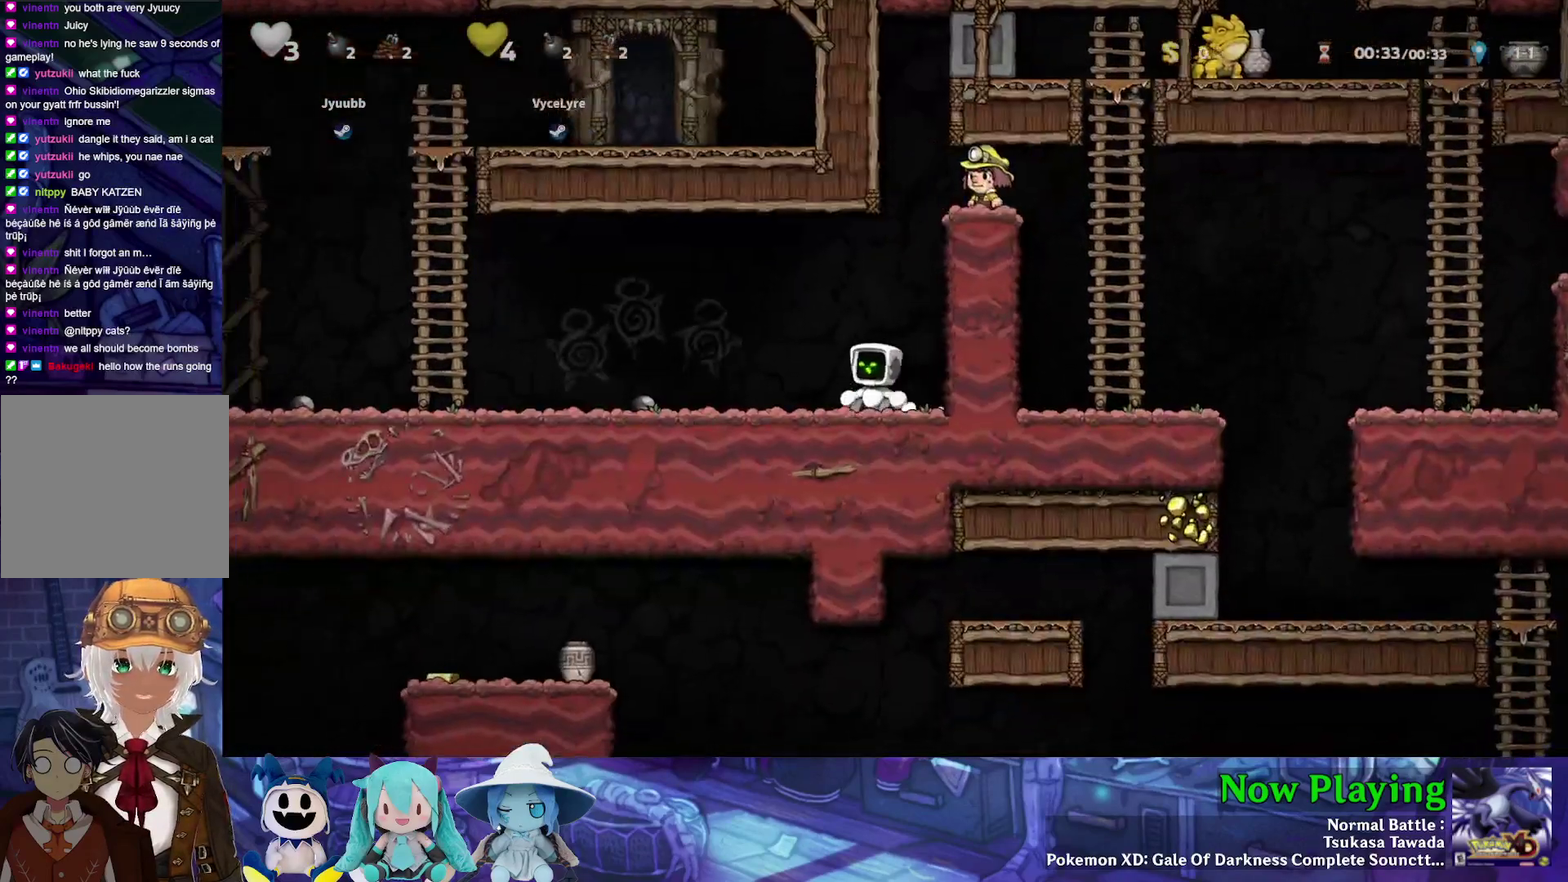
{"dt_ms": 500, "buttons": [], "left_stick": "center", "right_stick": "center"}
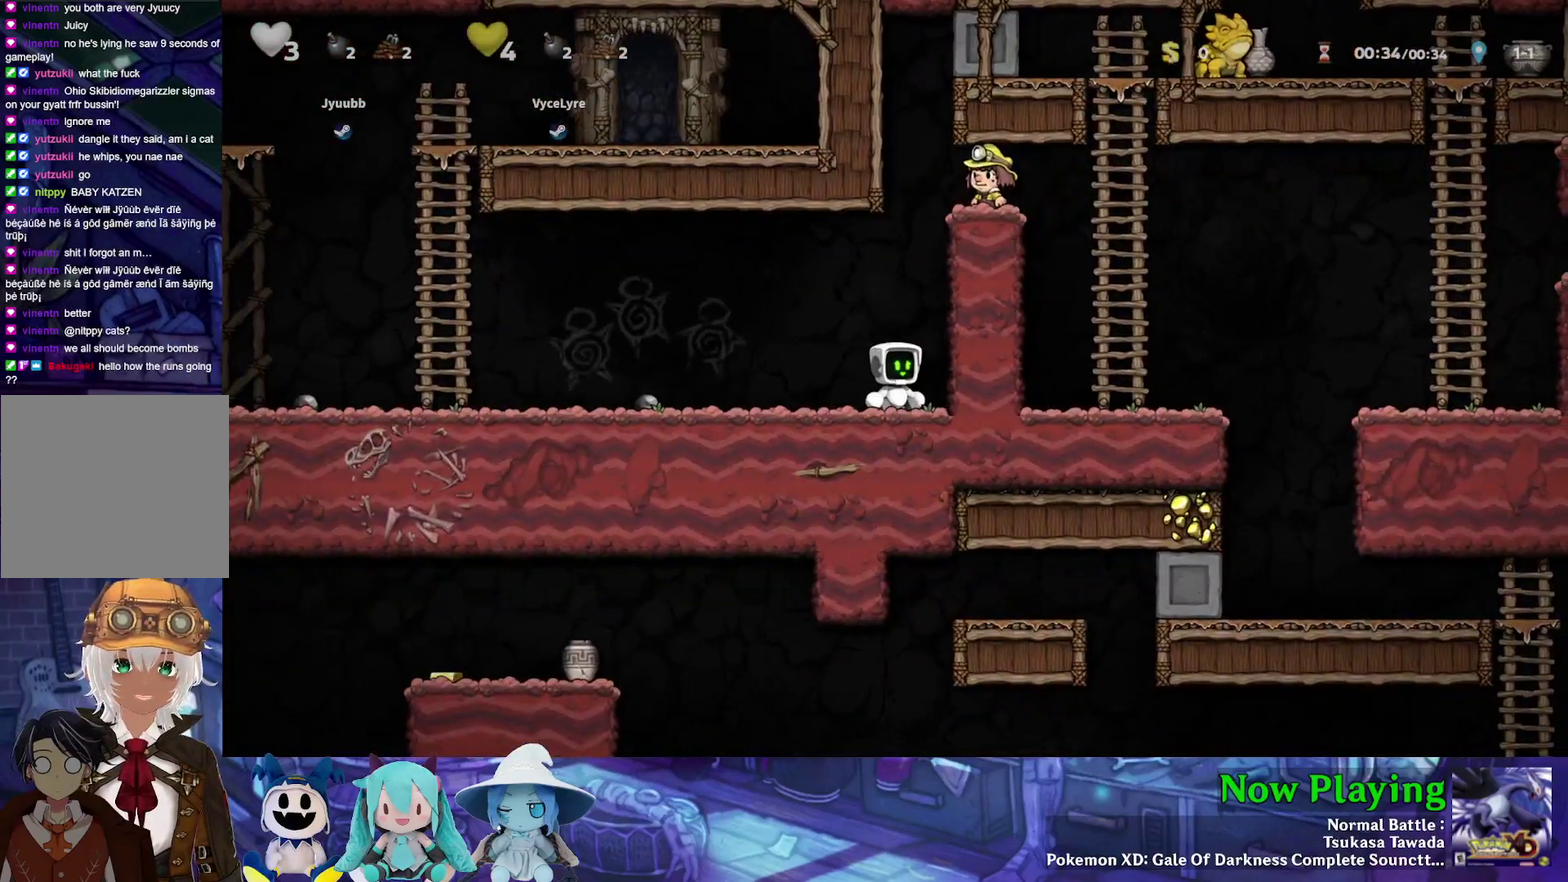
{"dt_ms": 500, "buttons": [], "left_stick": "center", "right_stick": "center", "events": []}
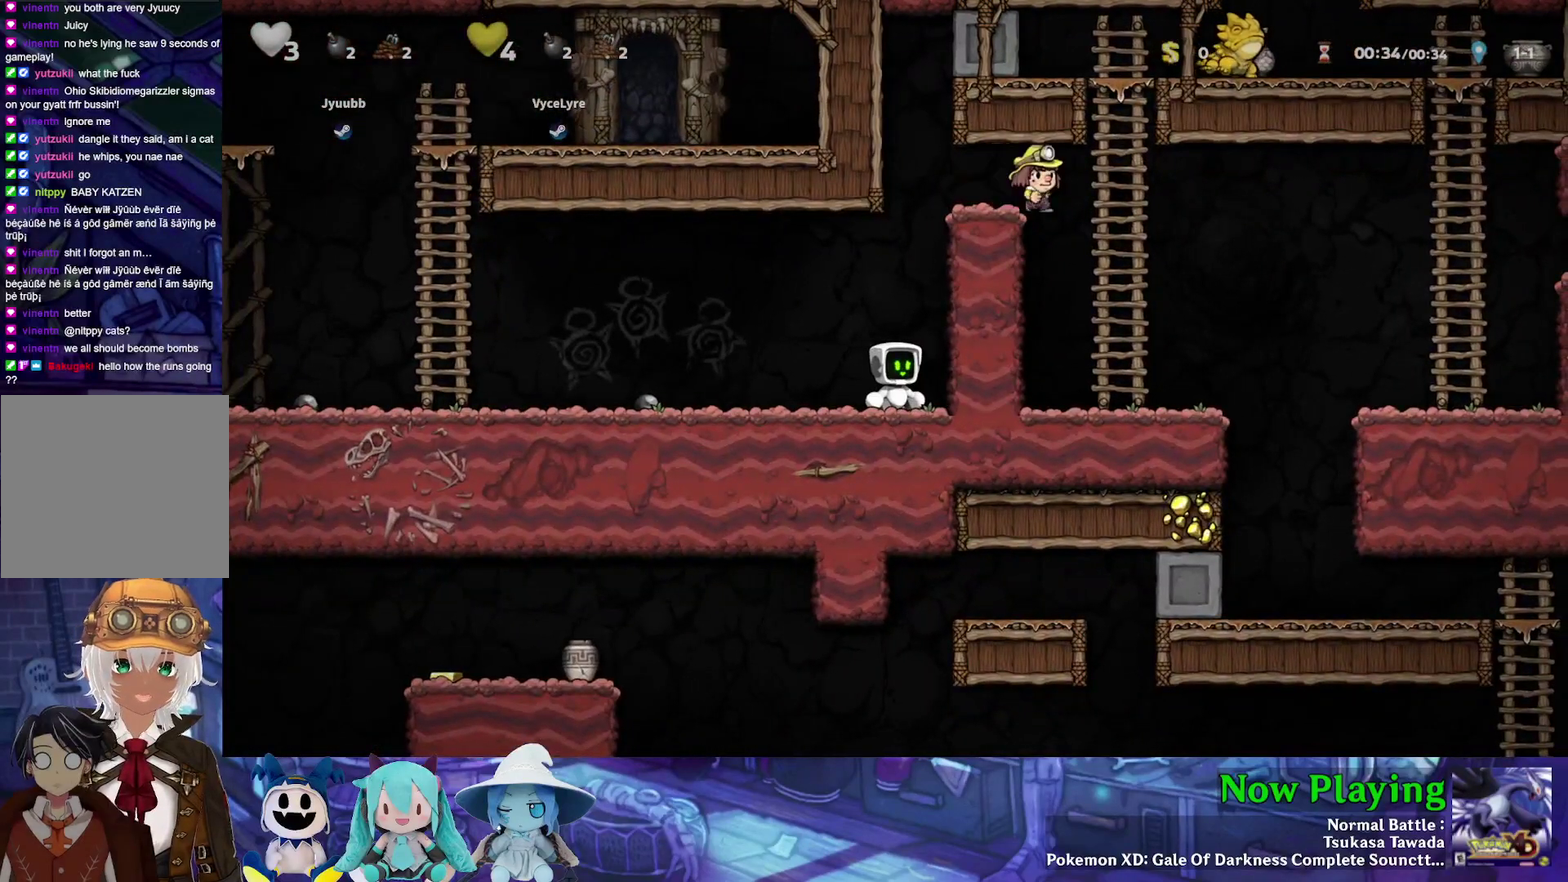
{"dt_ms": 500, "buttons": [], "left_stick": "center", "right_stick": "center", "events": [[383, "DPAD_LEFT", "down"], [483, "DPAD_LEFT", "up"]]}
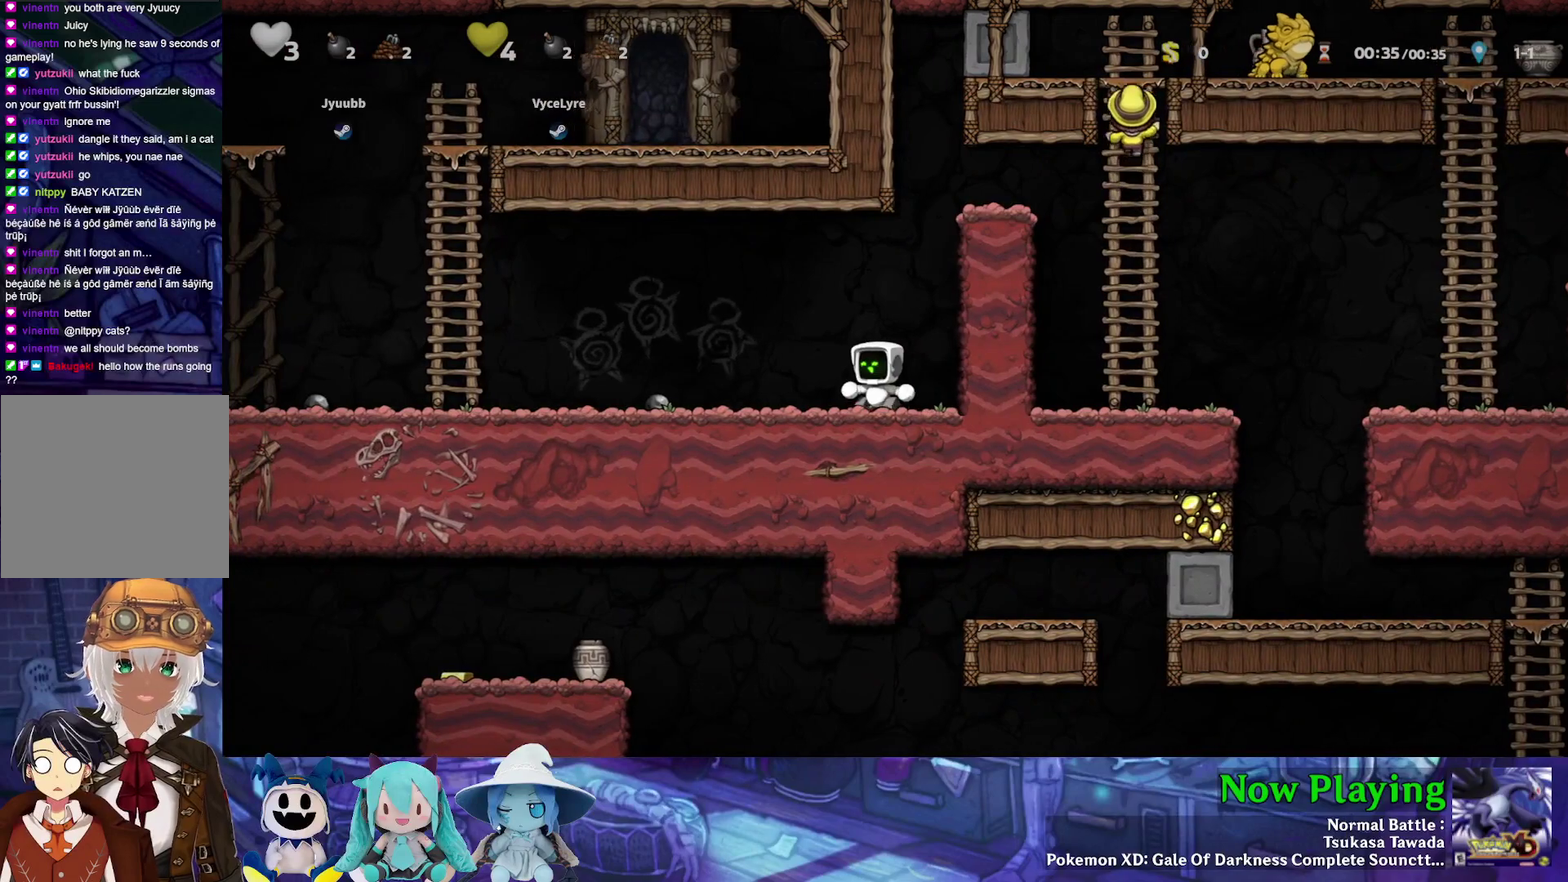
{"dt_ms": 500, "buttons": [], "left_stick": "center", "right_stick": "center", "events": [[50, "DPAD_RIGHT", "down"], [117, "DPAD_RIGHT", "up"]]}
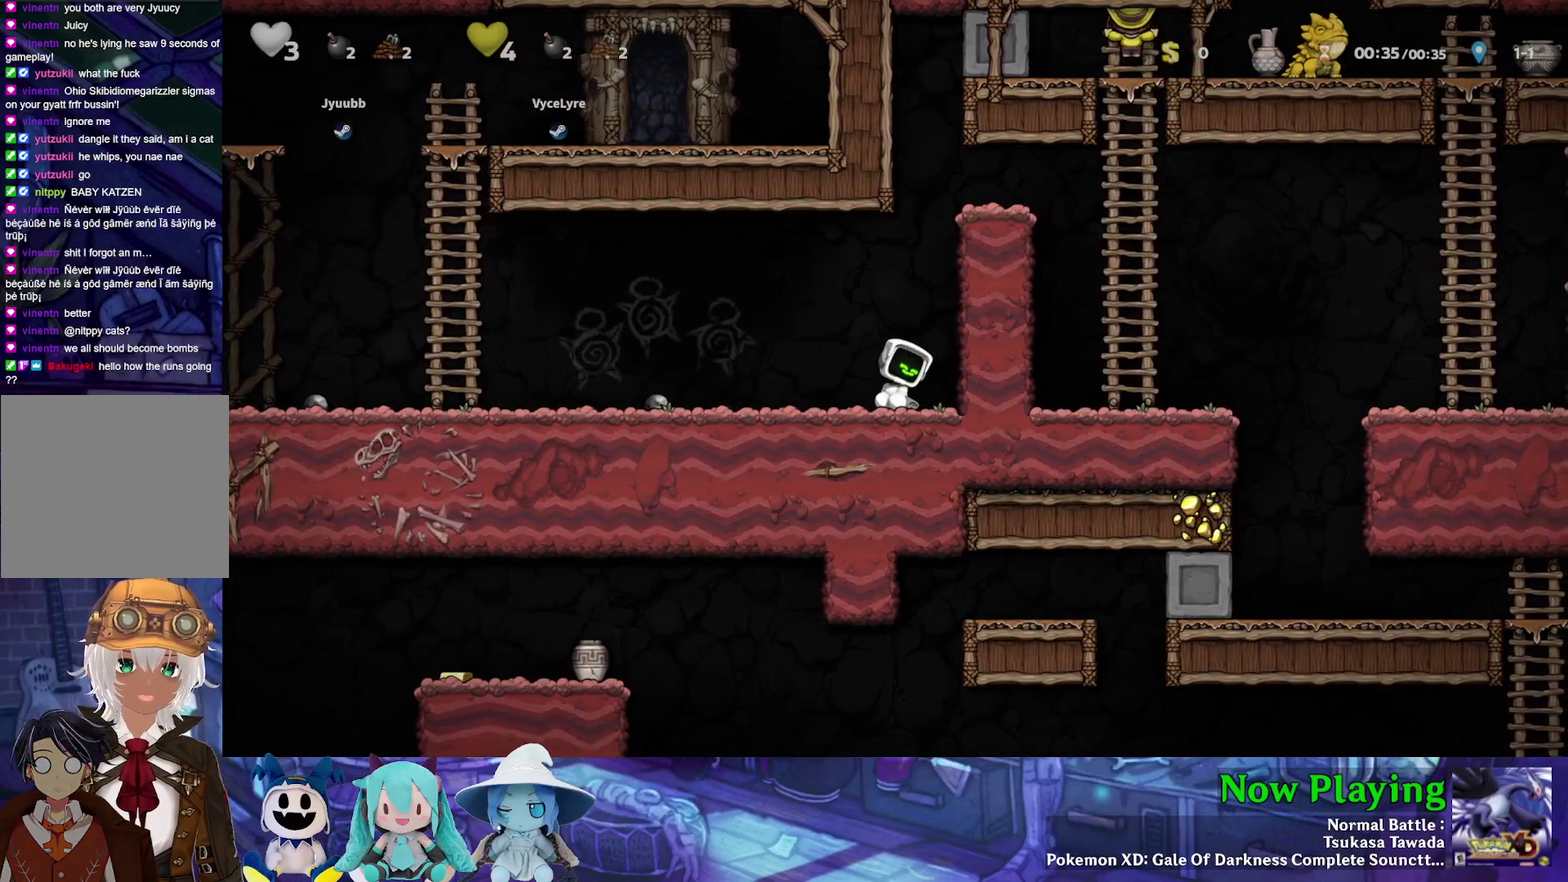
{"dt_ms": 400, "buttons": [], "left_stick": "center", "right_stick": "center", "events": []}
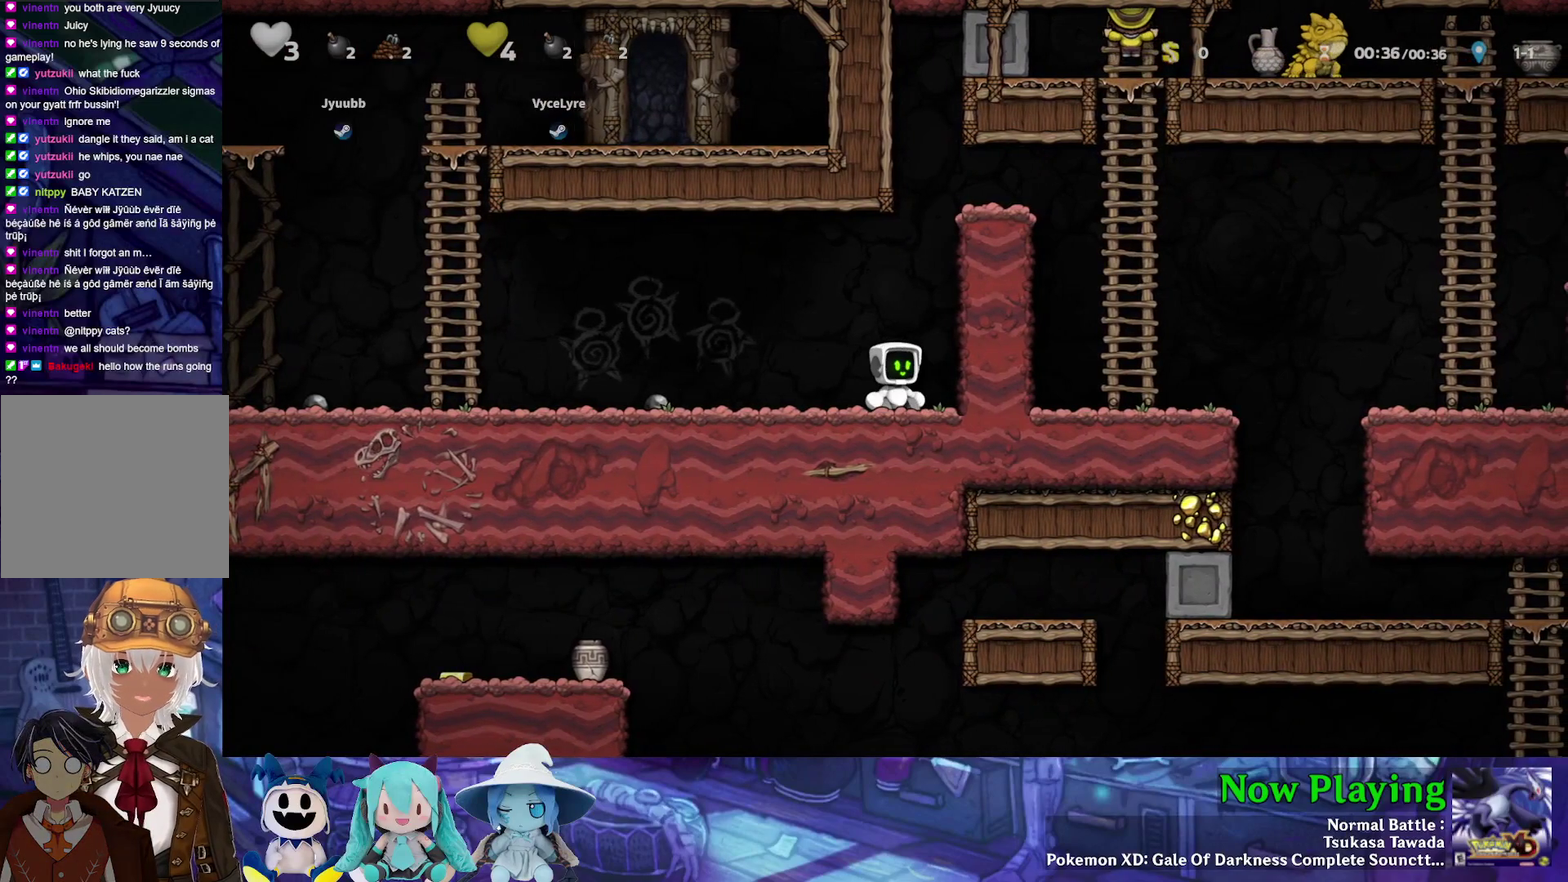
{"dt_ms": 800, "buttons": [], "left_stick": "center", "right_stick": "center", "events": []}
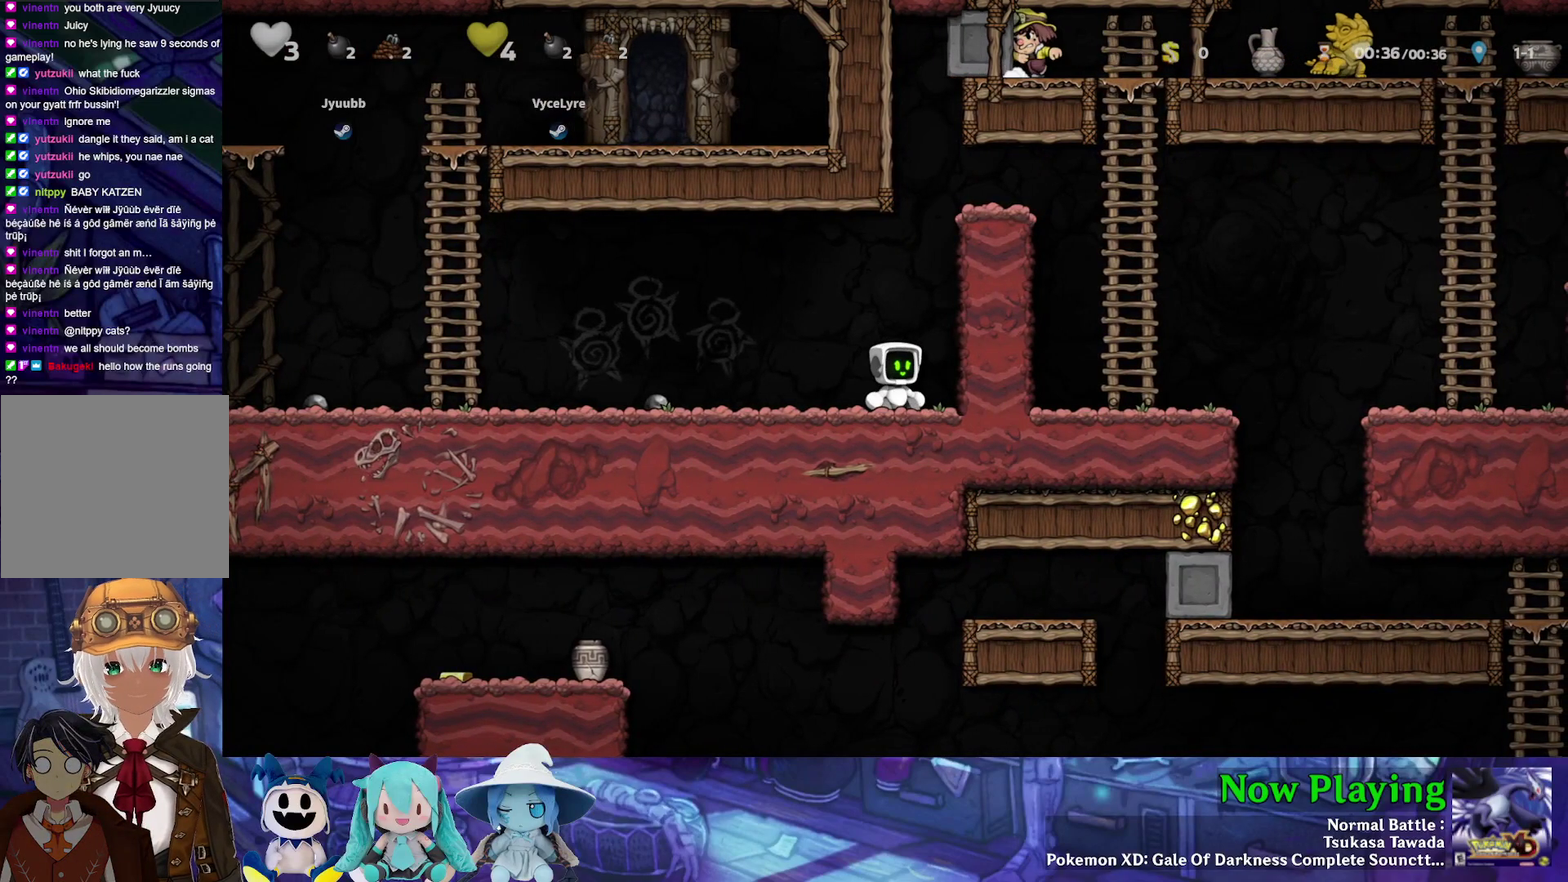
{"dt_ms": 300, "buttons": ["DPAD_LEFT"], "left_stick": "center", "right_stick": "center", "events": [[233, "DPAD_LEFT", "down"]]}
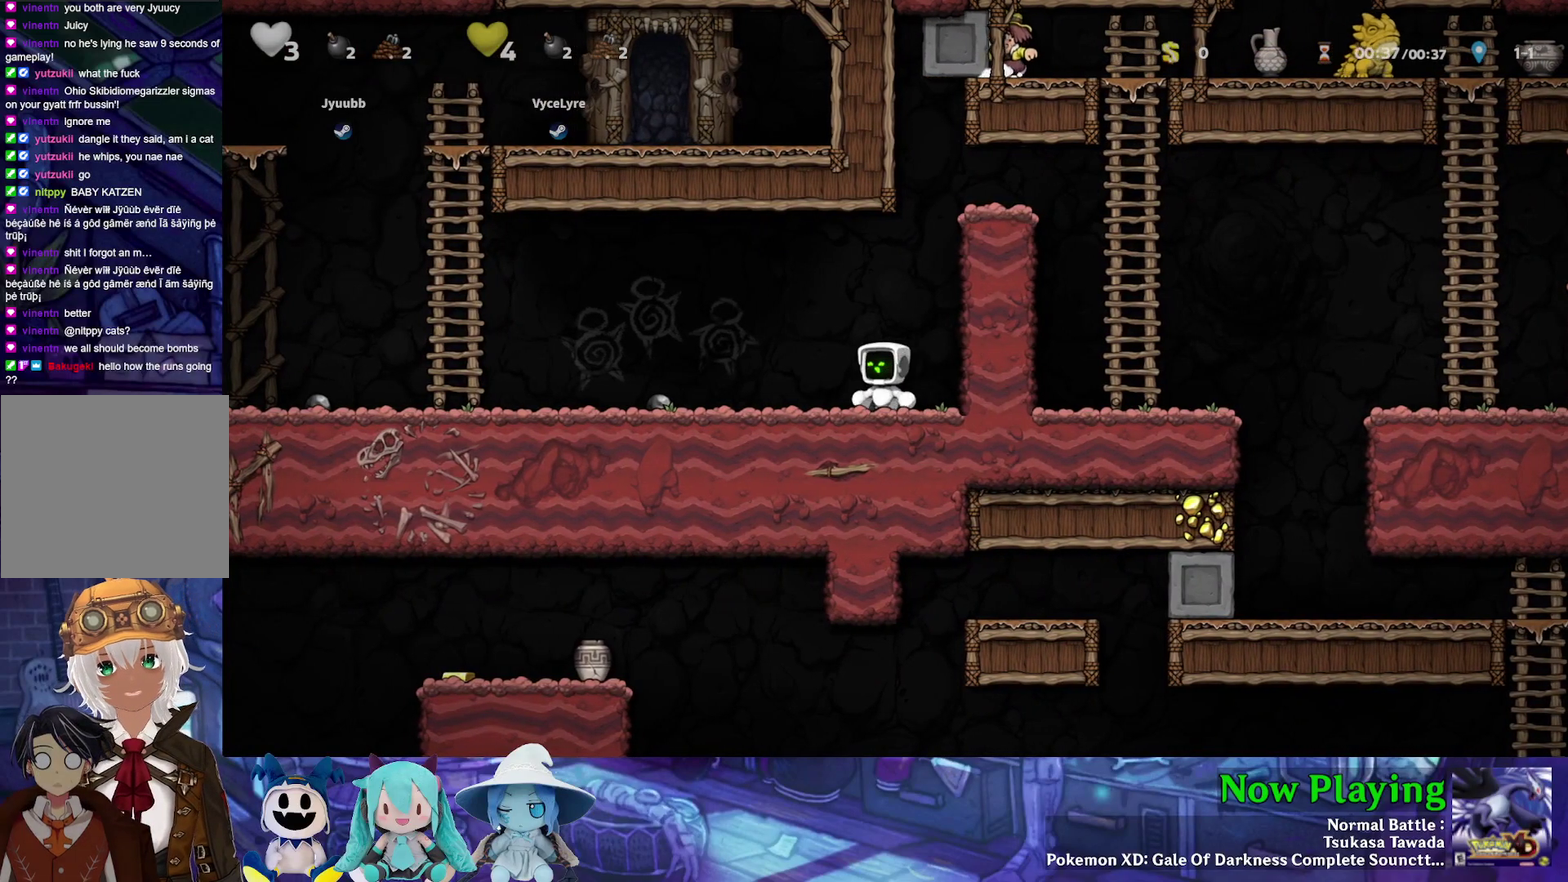
{"dt_ms": 500, "buttons": [], "left_stick": "center", "right_stick": "center", "events": [[200, "DPAD_LEFT", "up"]]}
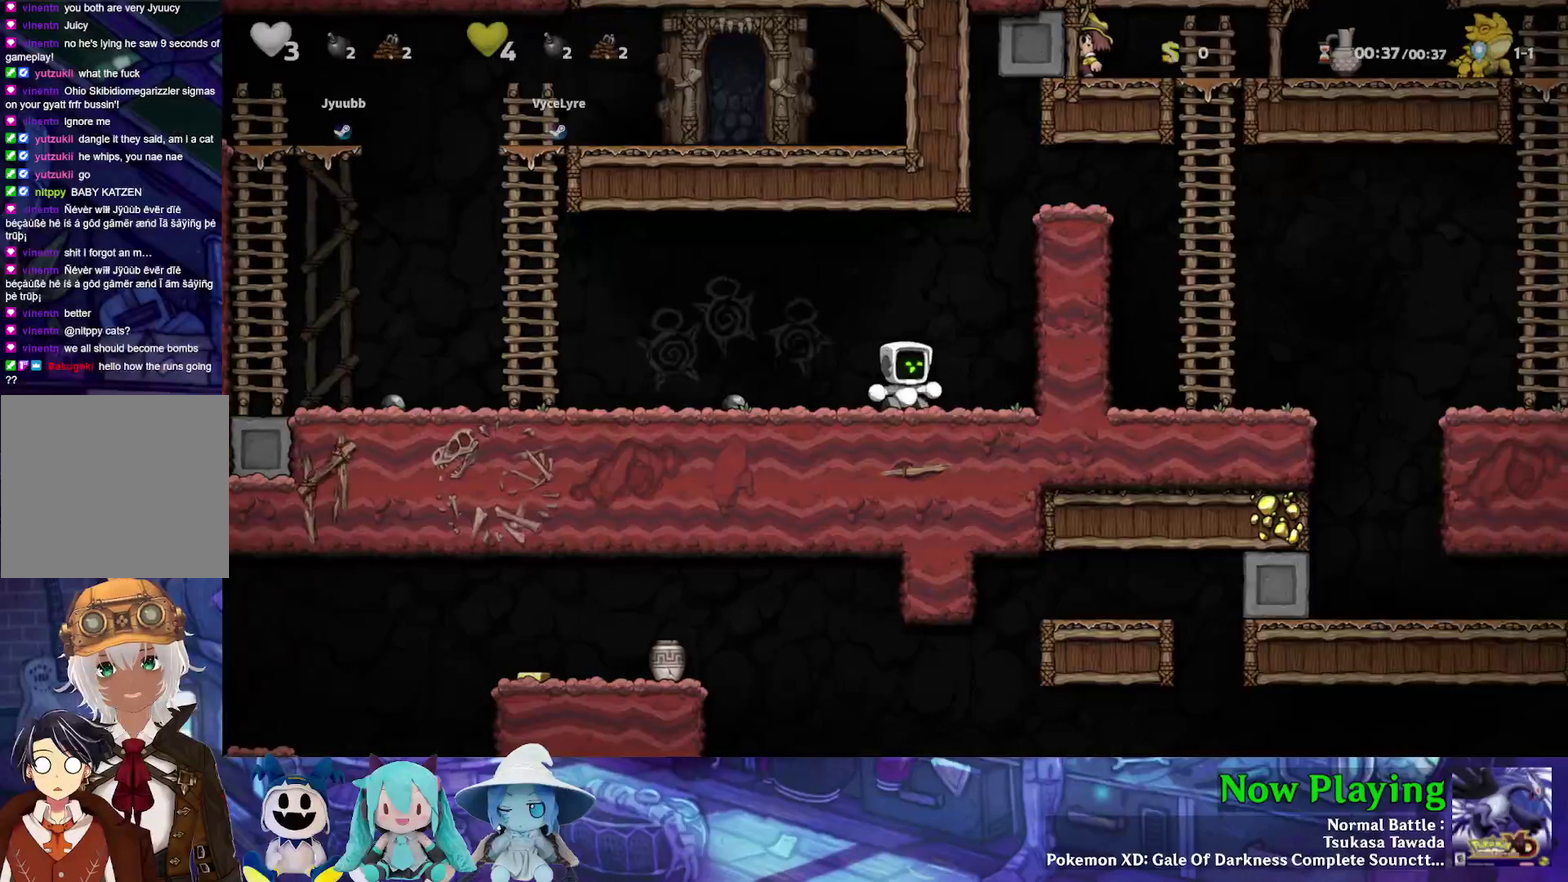
{"dt_ms": 300, "buttons": ["DPAD_RIGHT"], "left_stick": "center", "right_stick": "center", "events": [[233, "DPAD_RIGHT", "down"]]}
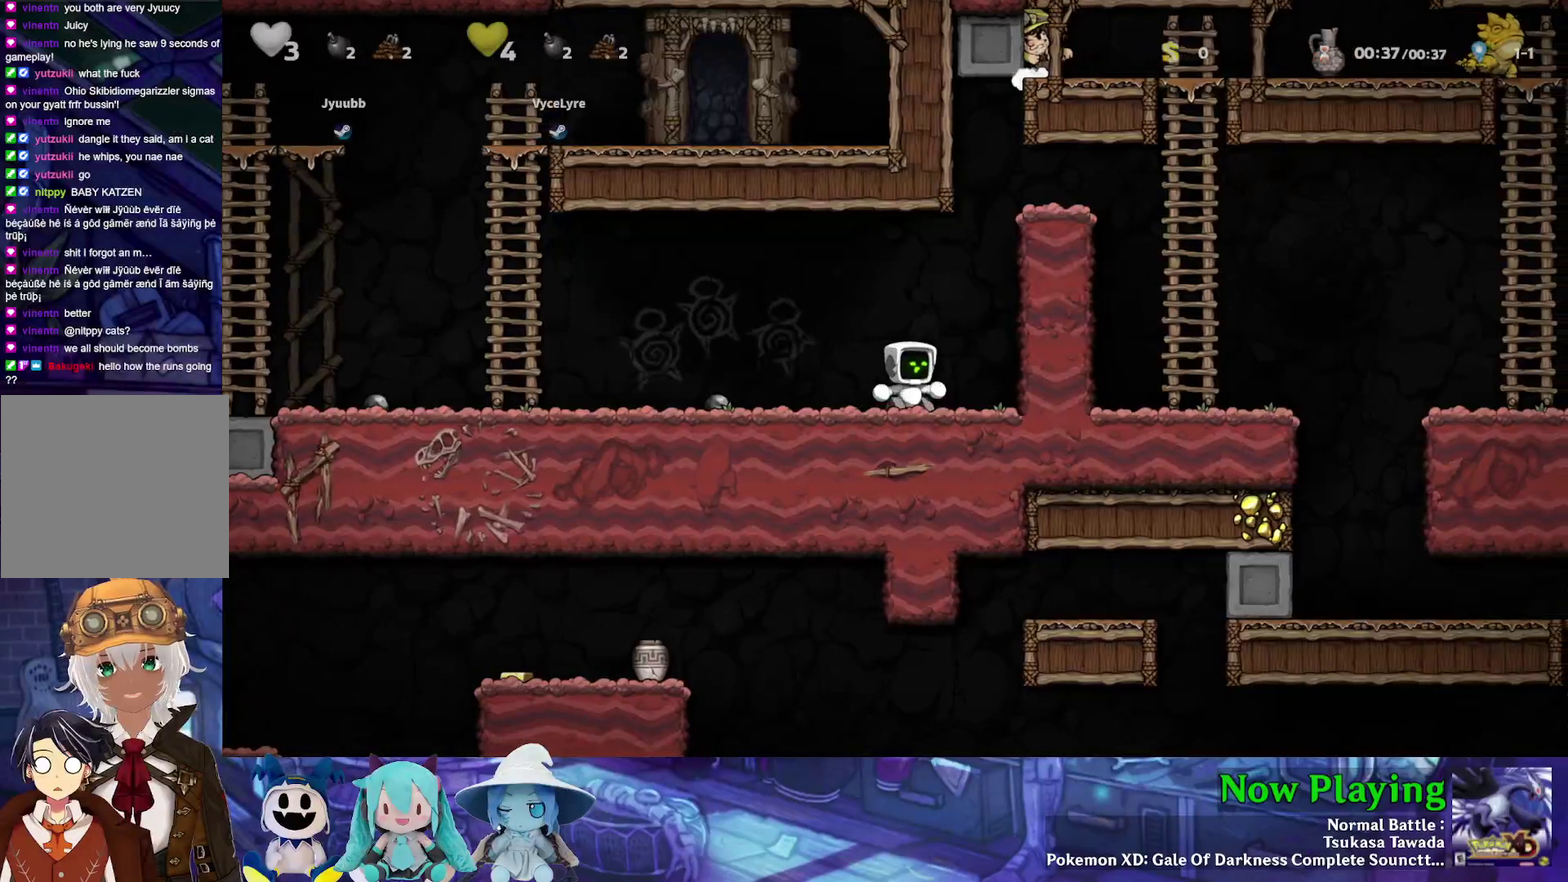
{"dt_ms": 700, "buttons": [], "left_stick": "center", "right_stick": "center", "events": [[117, "DPAD_RIGHT", "up"]]}
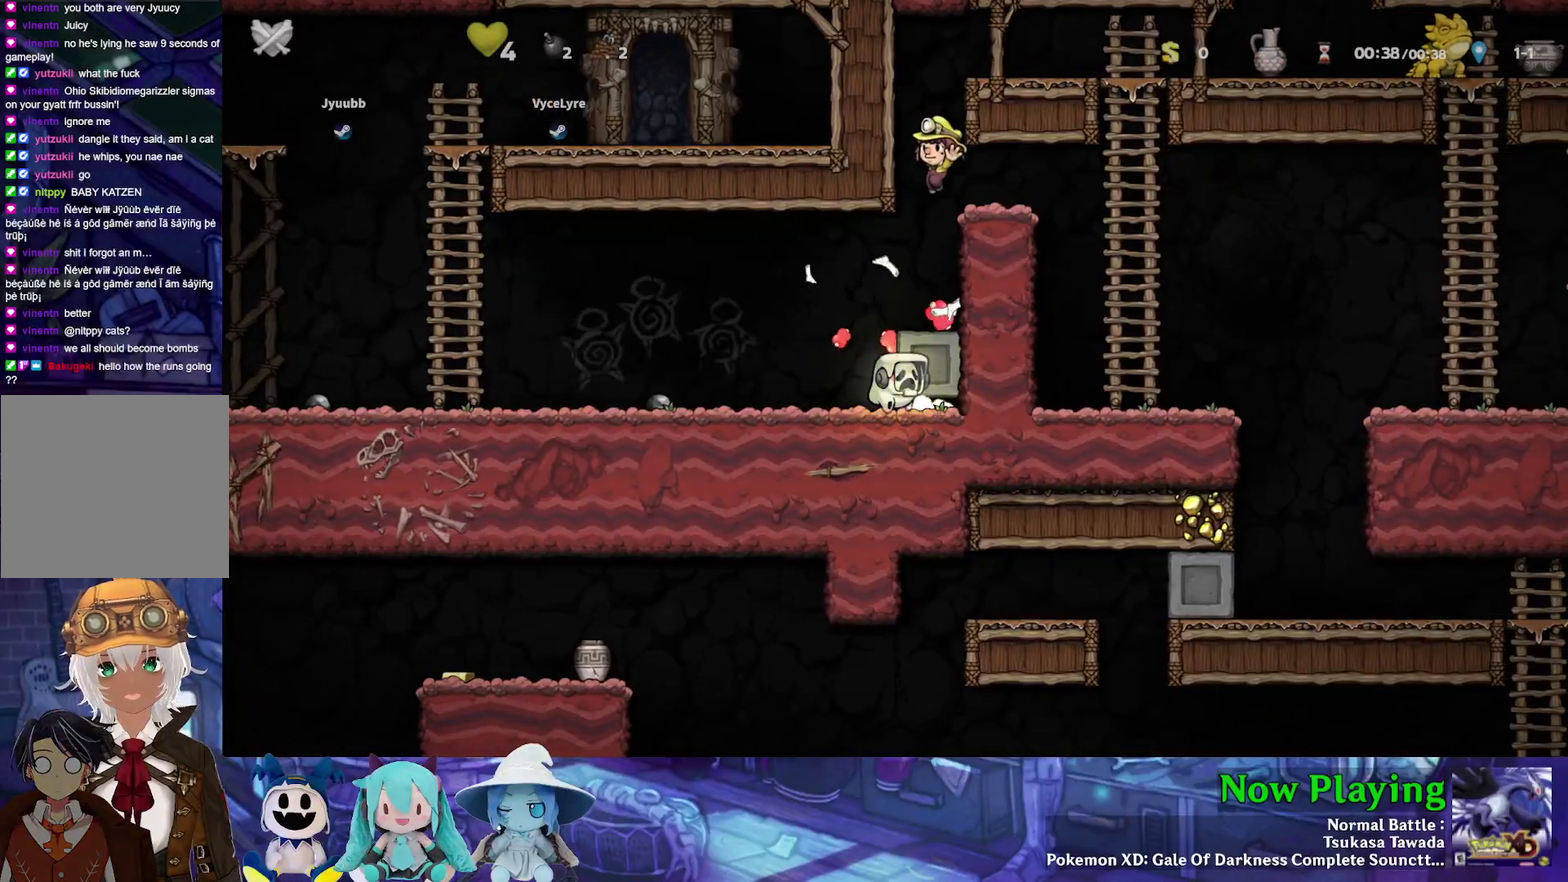
{"dt_ms": 500, "buttons": [], "left_stick": "center", "right_stick": "center", "events": []}
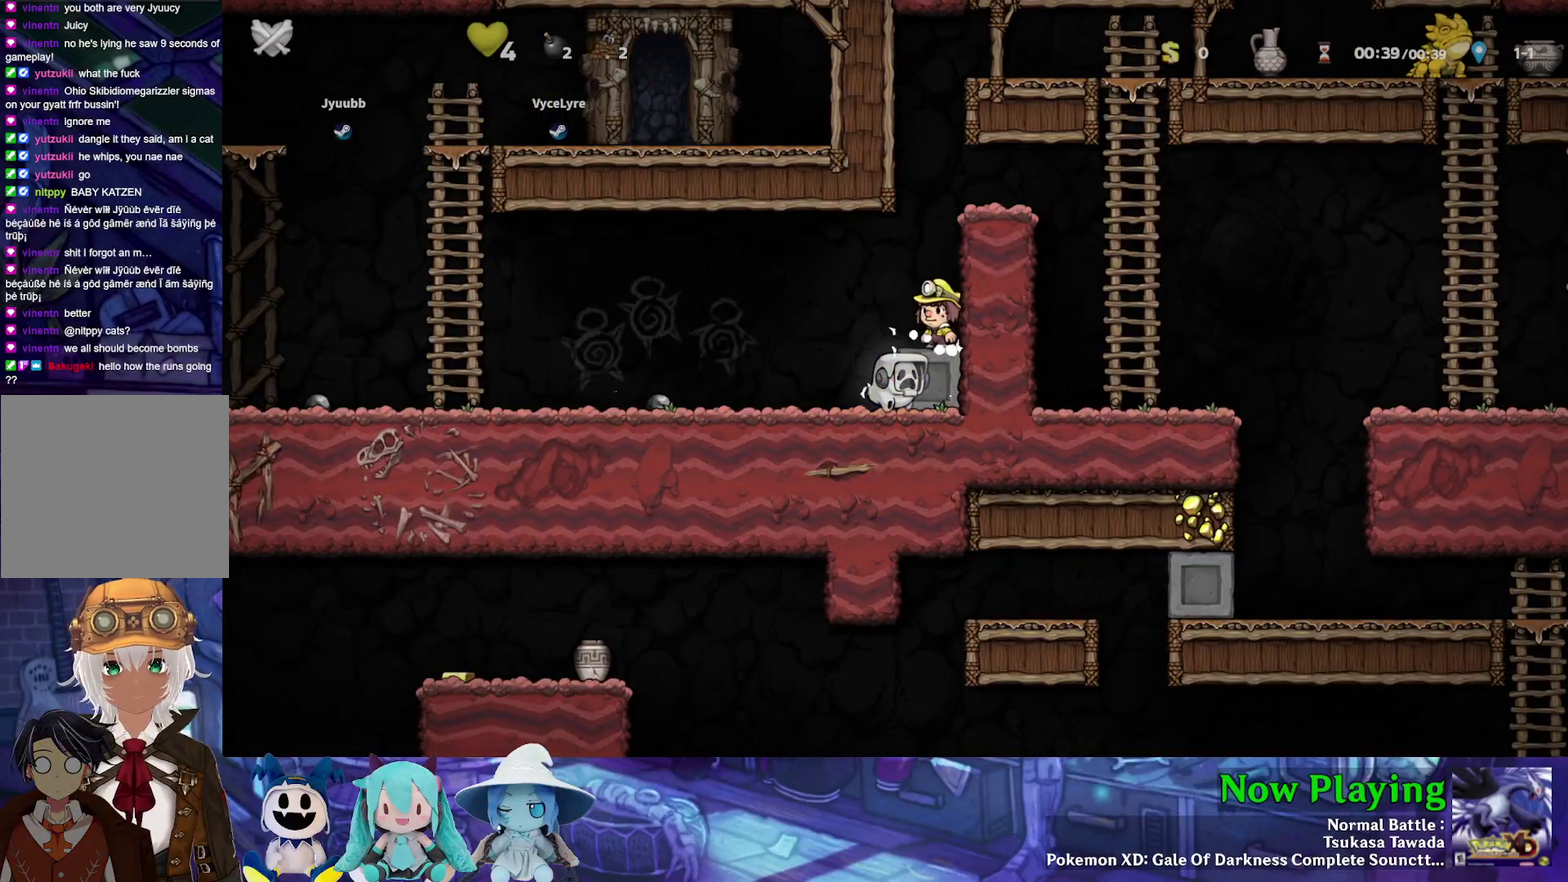
{"dt_ms": 500, "buttons": [], "left_stick": "center", "right_stick": "center", "events": [[383, "B", "down"], [433, "B", "up"]]}
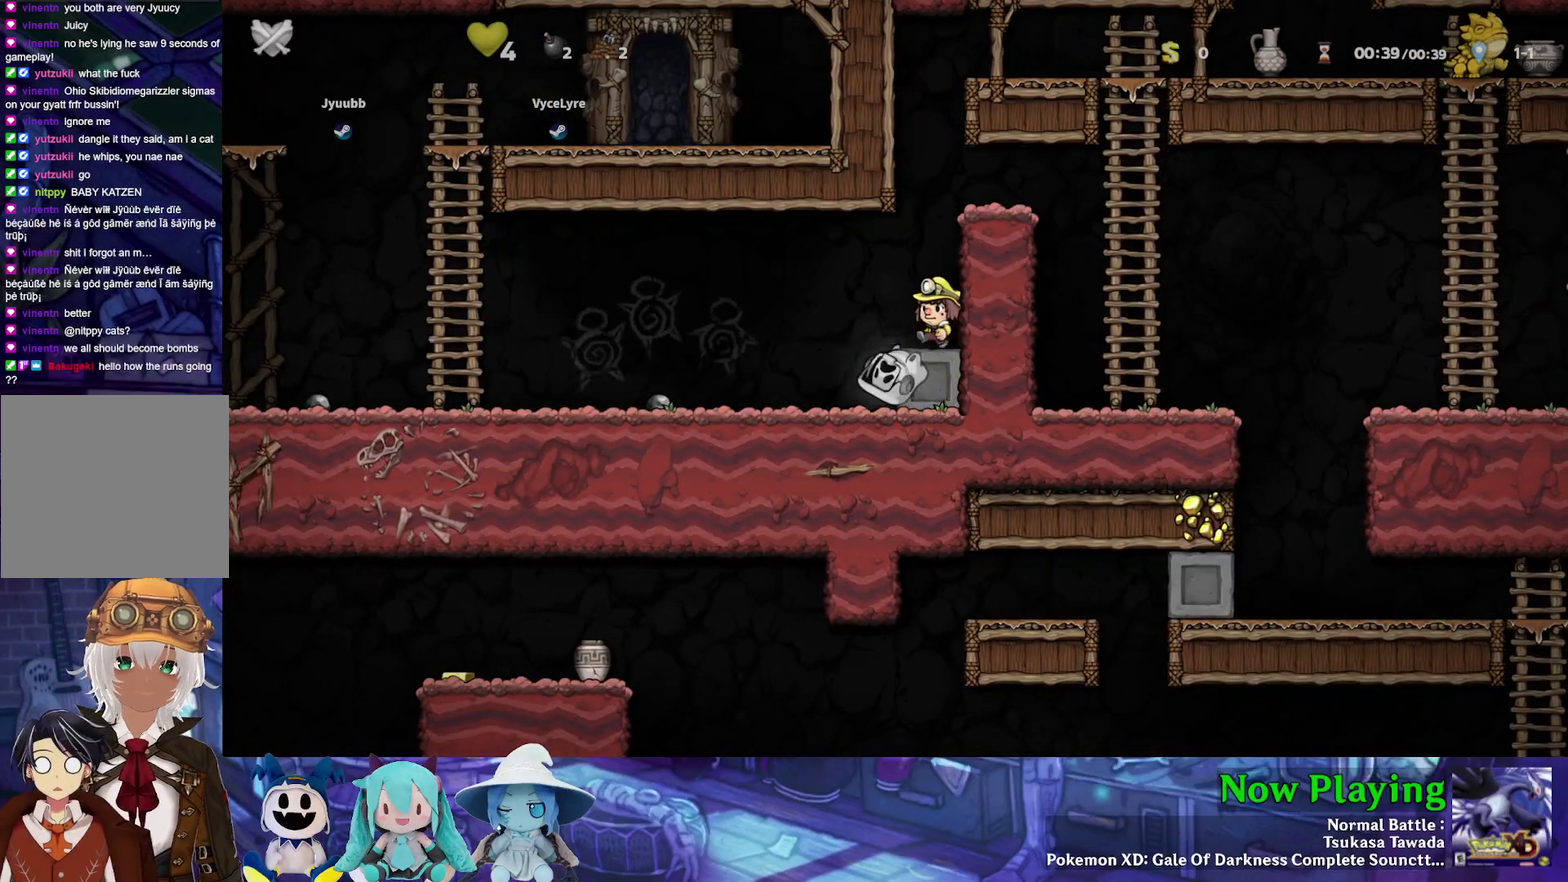
{"dt_ms": 500, "buttons": ["DPAD_LEFT"], "left_stick": "center", "right_stick": "center", "events": [[467, "DPAD_LEFT", "down"]]}
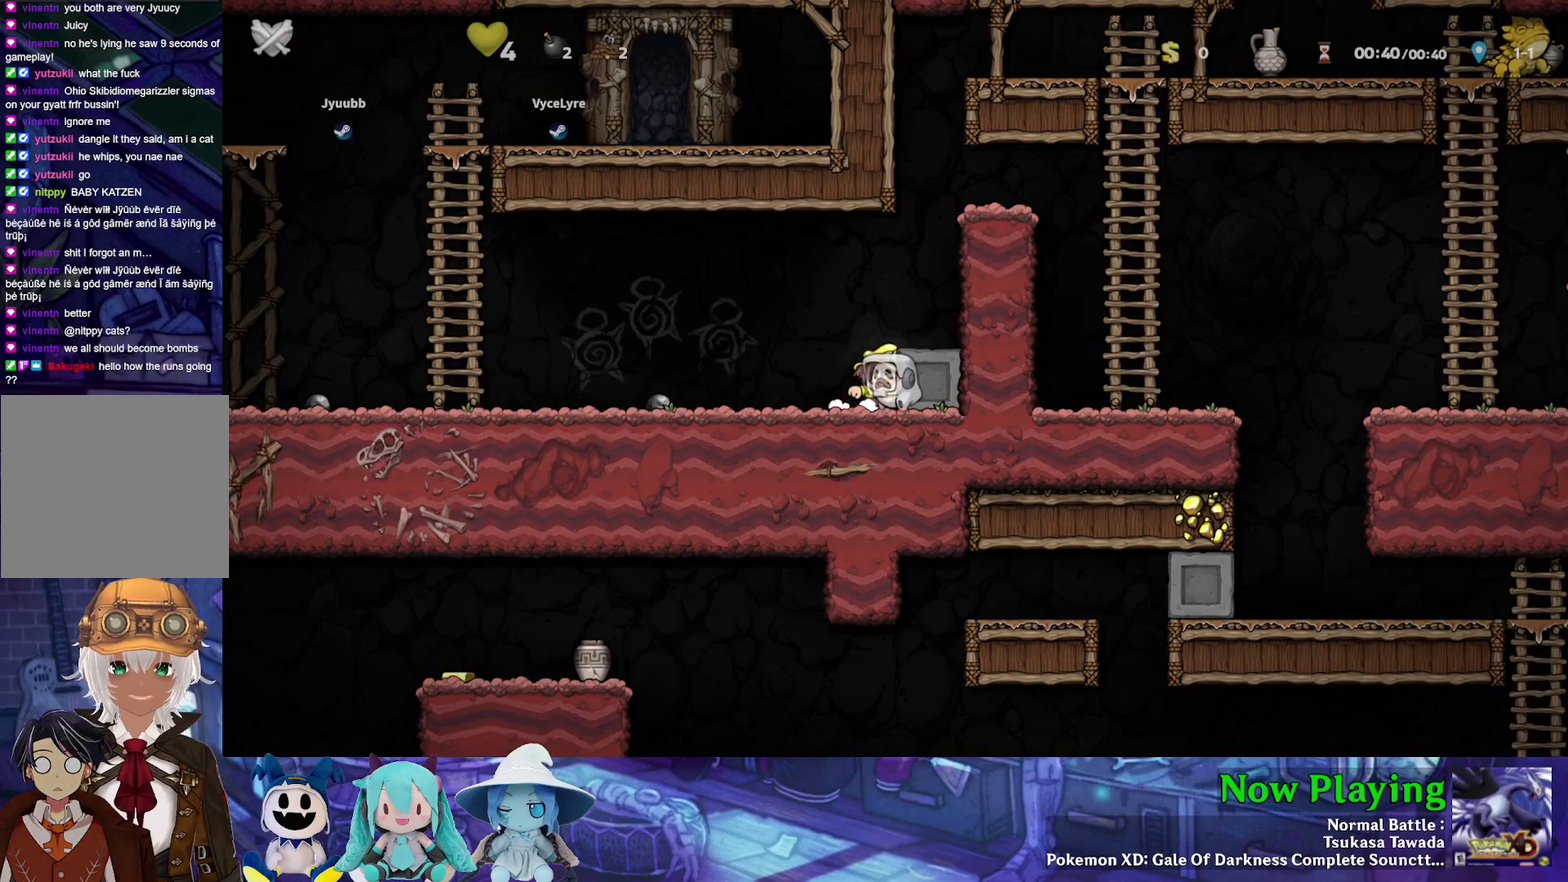
{"dt_ms": 500, "buttons": ["Y", "DPAD_LEFT"], "left_stick": "center", "right_stick": "center", "events": [[450, "Y", "down"]]}
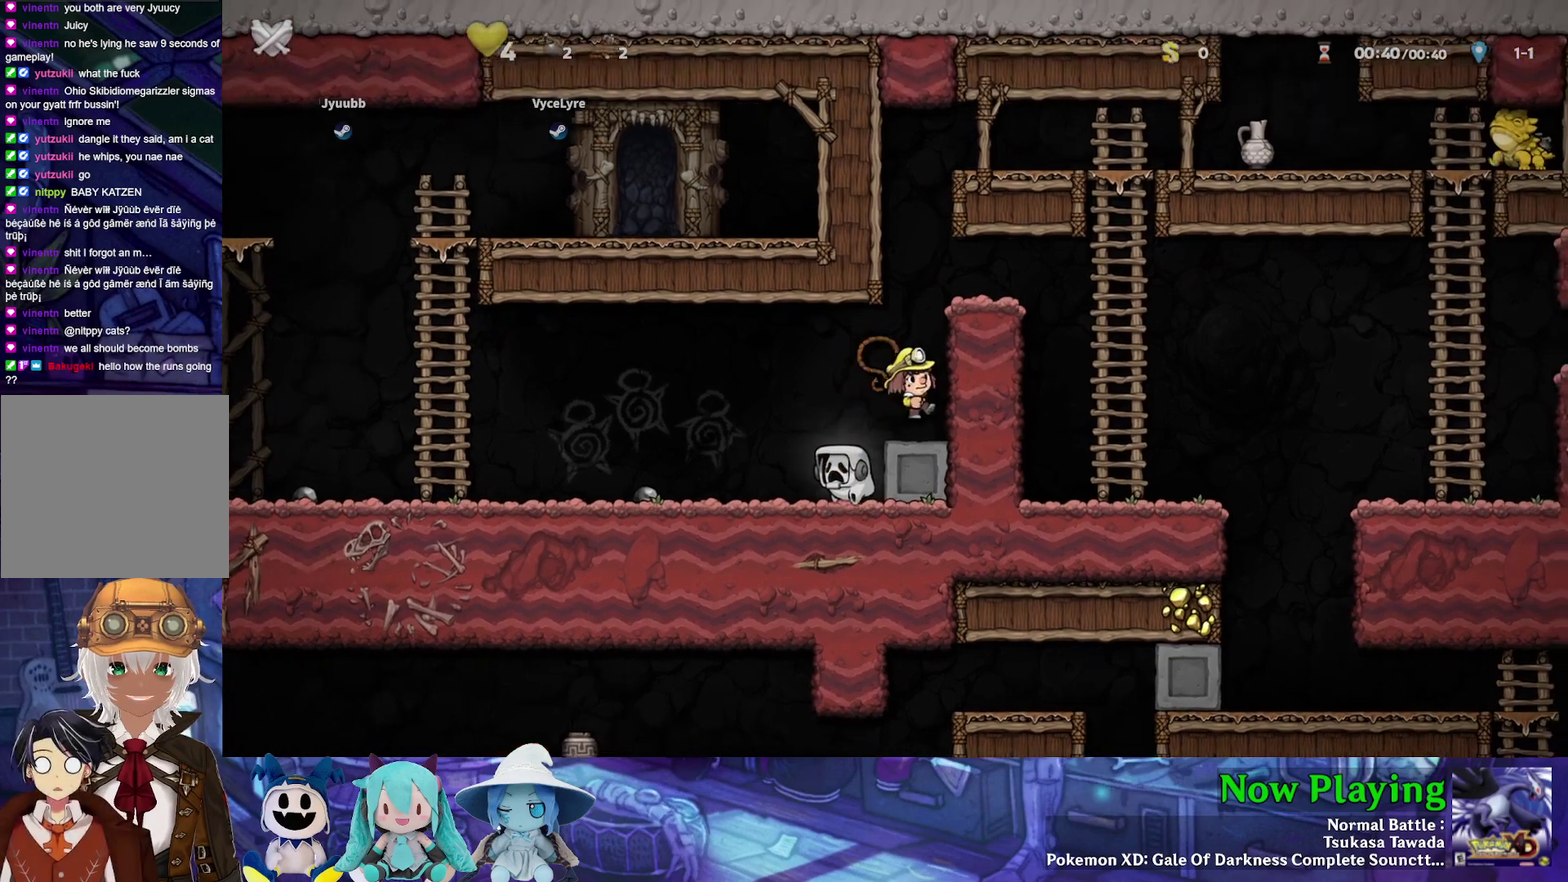
{"dt_ms": 600, "buttons": ["DPAD_RIGHT"], "left_stick": "center", "right_stick": "center", "events": [[317, "DPAD_LEFT", "up"], [500, "Y", "up"], [567, "DPAD_RIGHT", "down"]]}
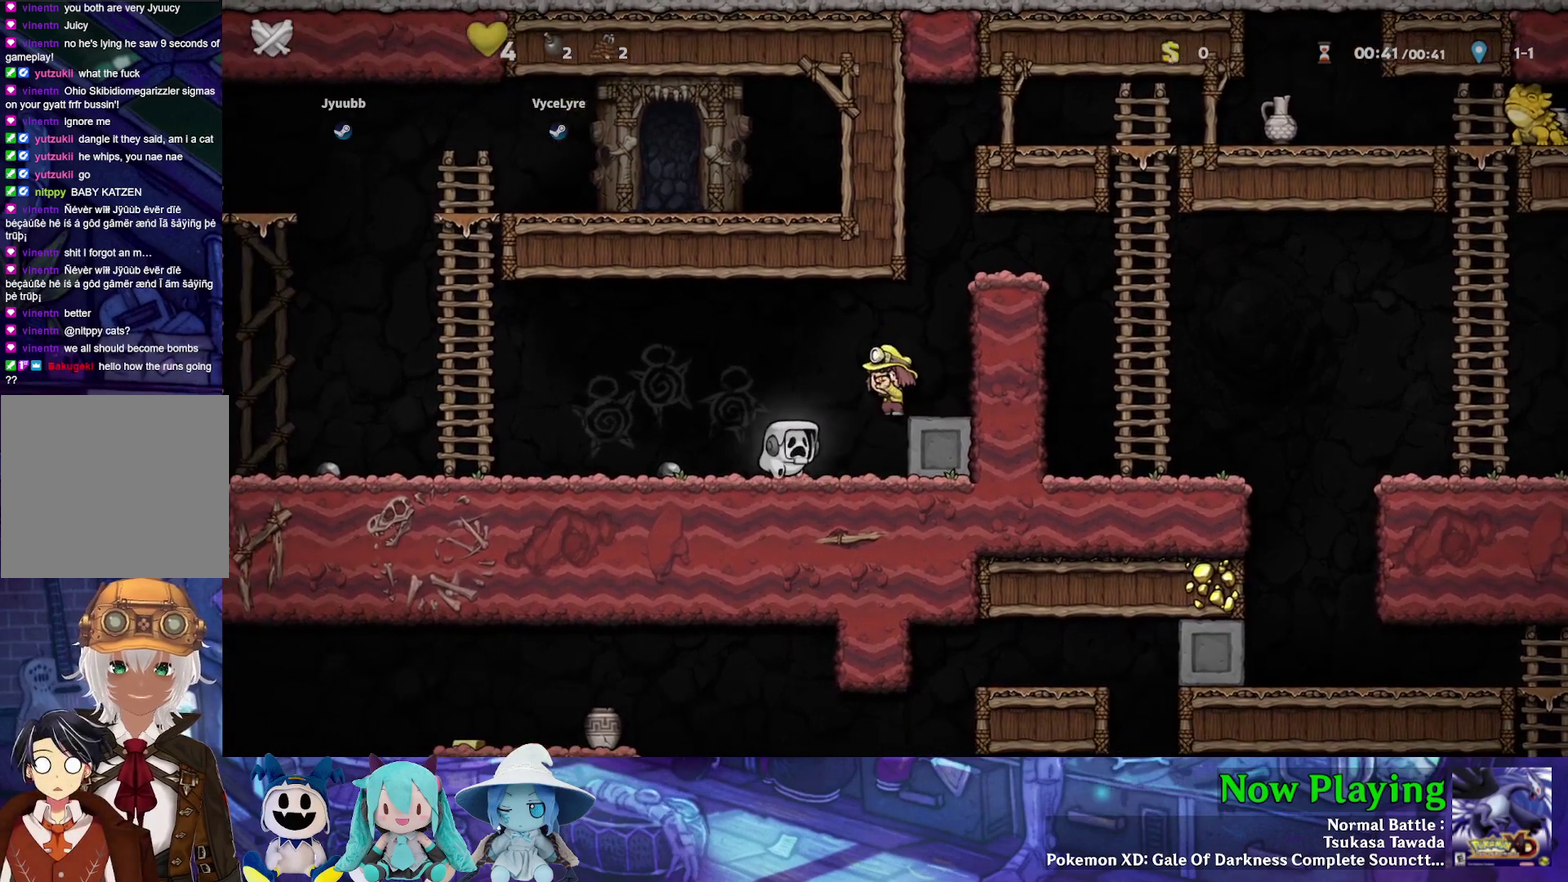
{"dt_ms": 400, "buttons": [], "left_stick": "center", "right_stick": "center", "events": [[17, "DPAD_RIGHT", "up"]]}